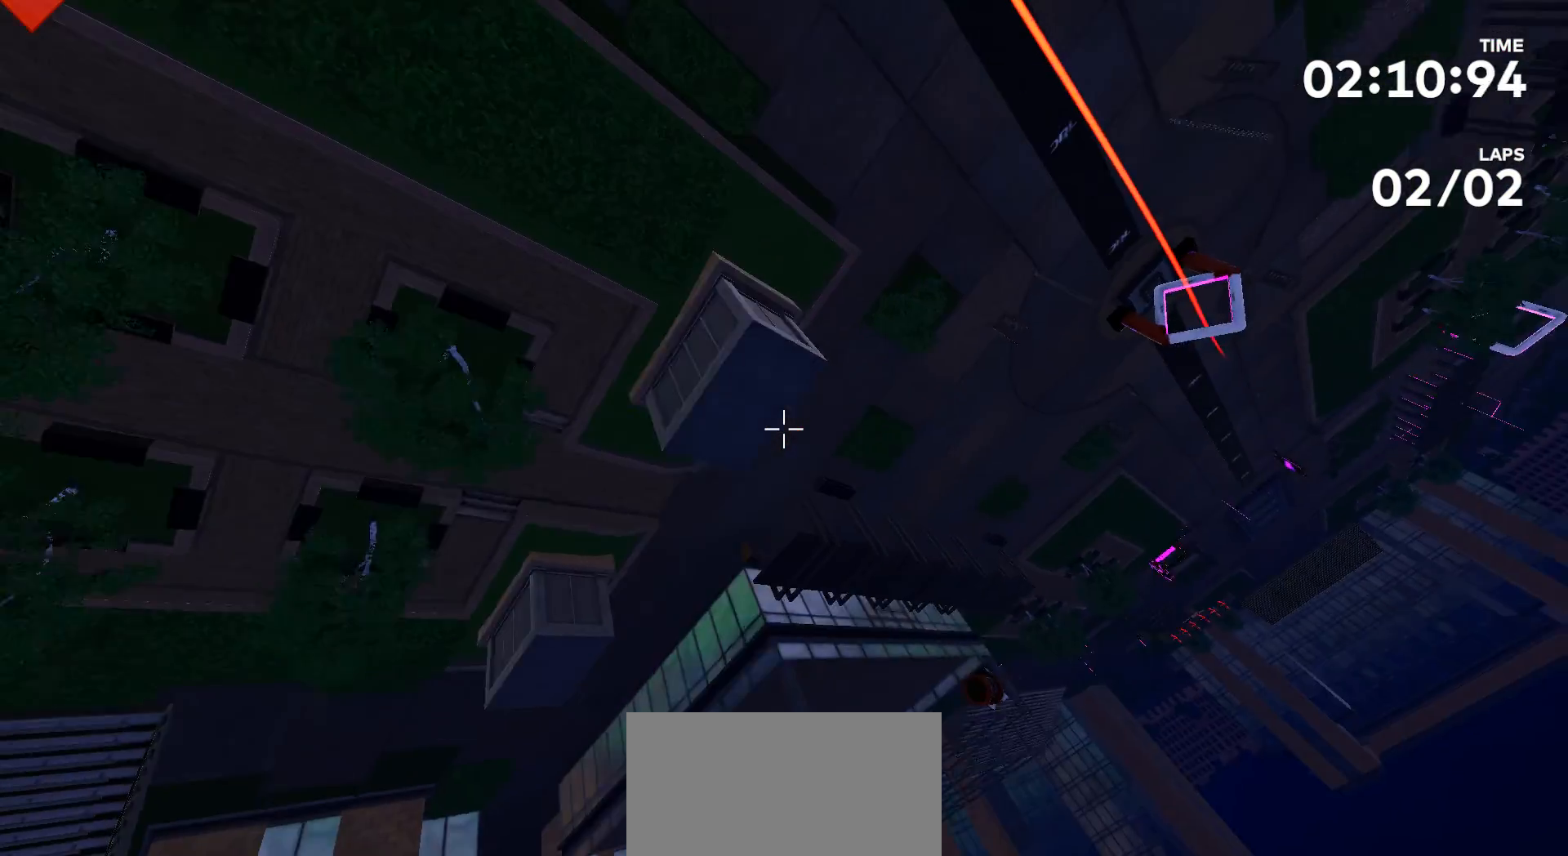
Gameplay with a controller (Xbox layout); each line is a JSON object with the inputs held at the frame after it. "events" lists button and stick changes between this image and that frame as [ms after this image, input, new state], when the widget could be followed in between. Not read: L2 L3 R2 R3.
{"buttons": [], "left_stick": "up", "right_stick": "down", "events": [[267, "right_stick", "down"]]}
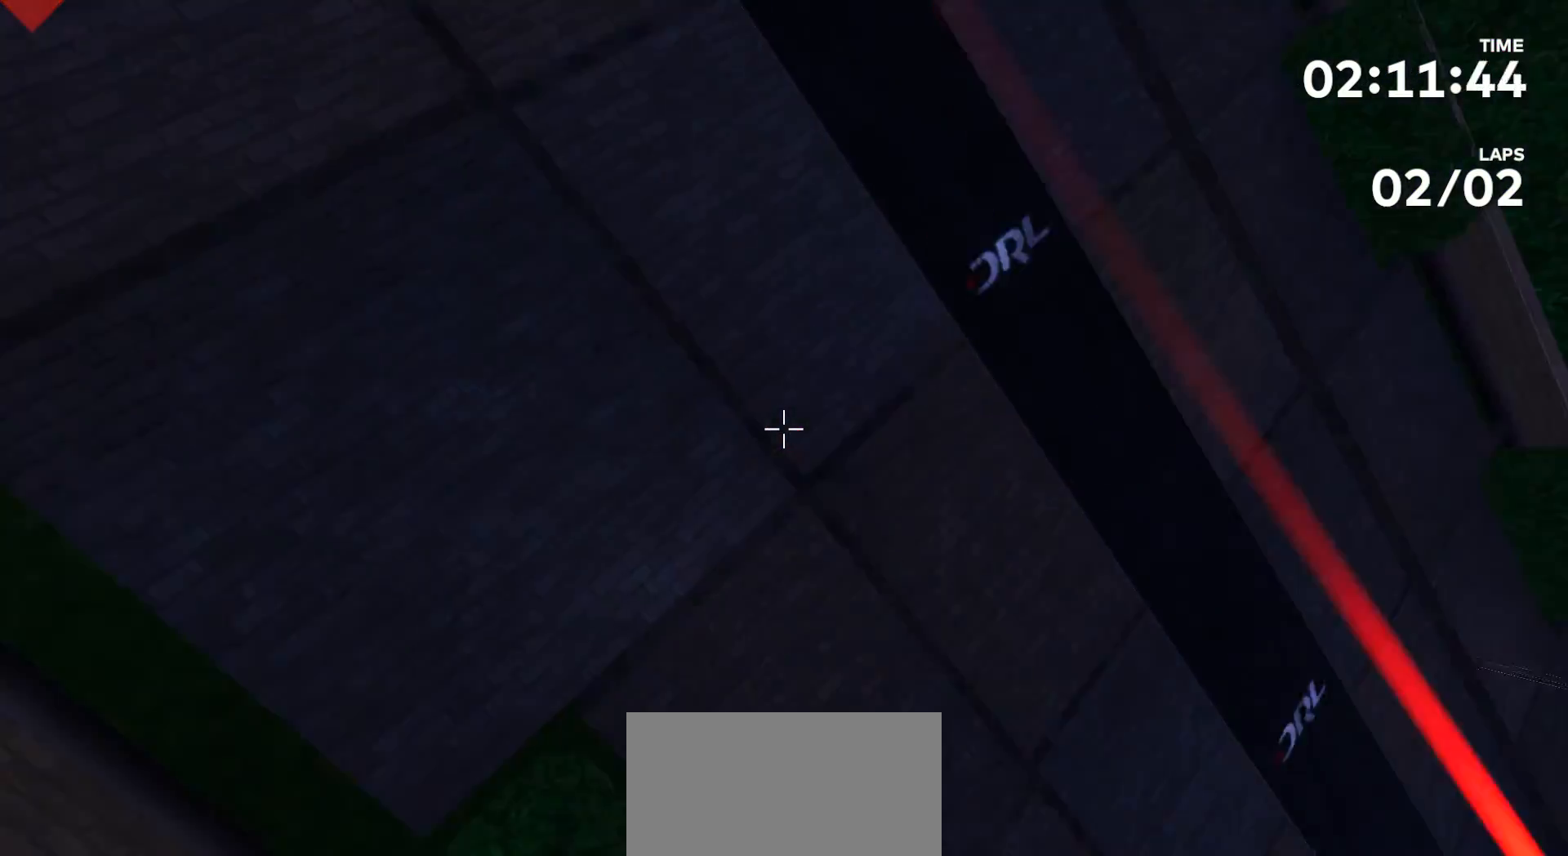
{"buttons": [], "left_stick": "center", "right_stick": "down", "events": [[167, "left_stick", "center"]]}
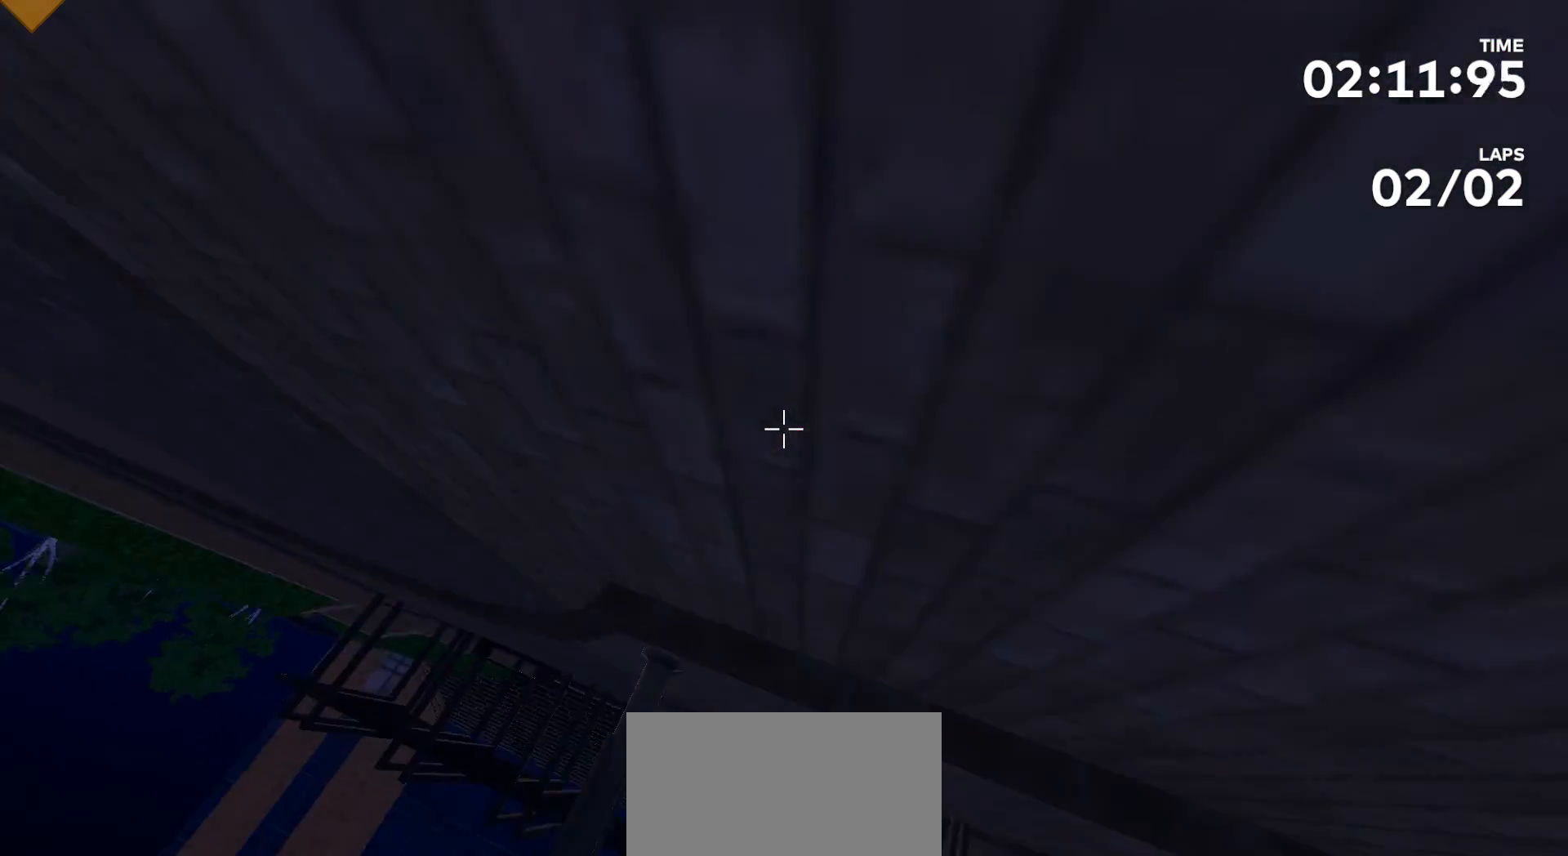
{"buttons": [], "left_stick": "center", "right_stick": "center", "events": [[33, "right_stick", "center"]]}
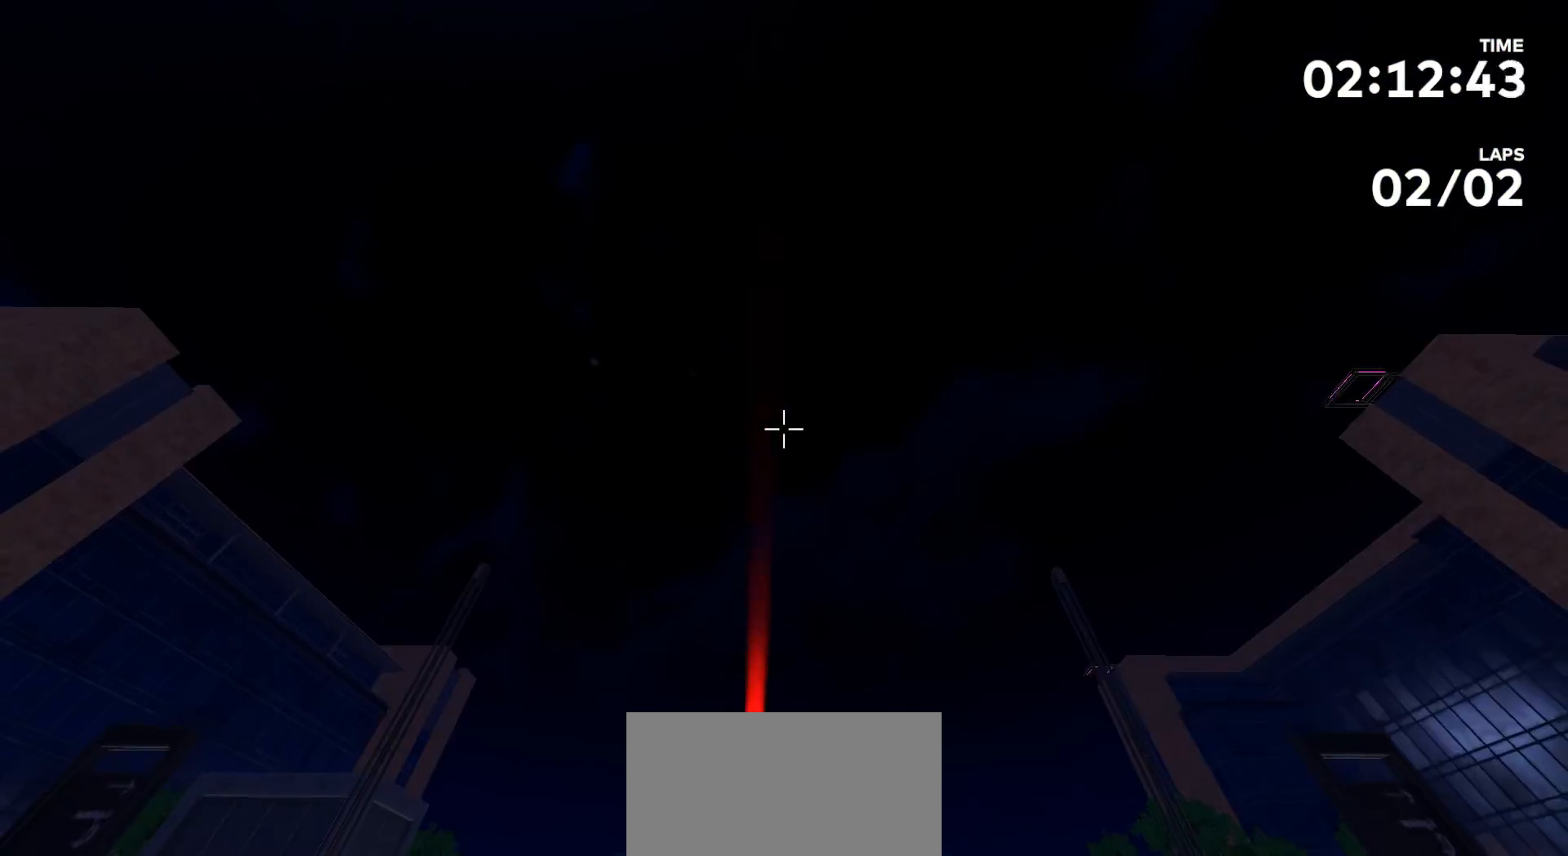
{"buttons": [], "left_stick": "up", "right_stick": "up", "events": [[267, "left_stick", "up"], [267, "right_stick", "up"]]}
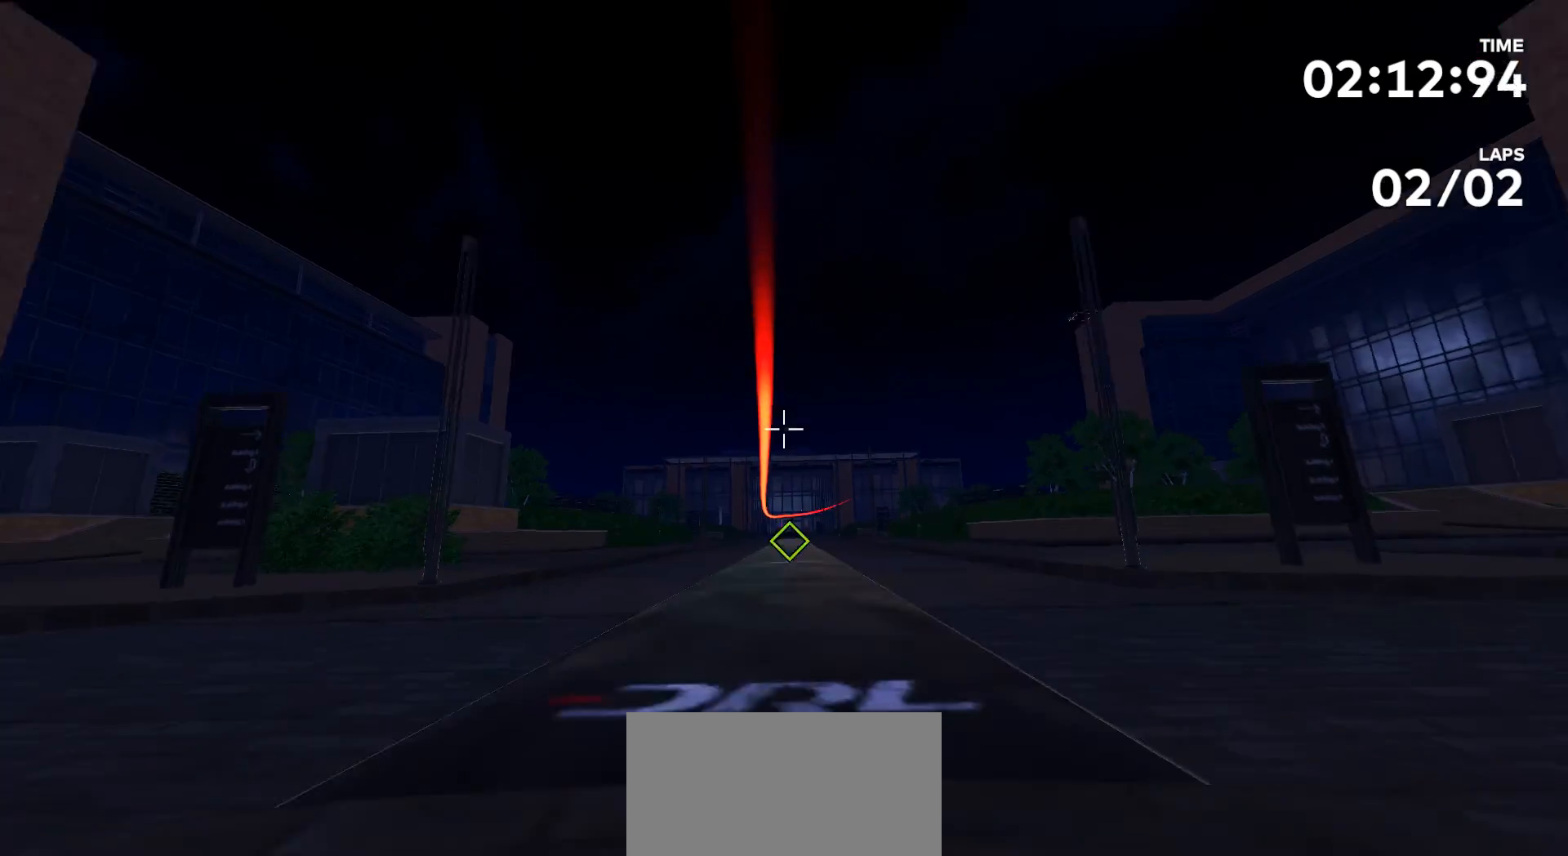
{"buttons": [], "left_stick": "center", "right_stick": "center", "events": [[33, "right_stick", "center"], [100, "left_stick", "center"]]}
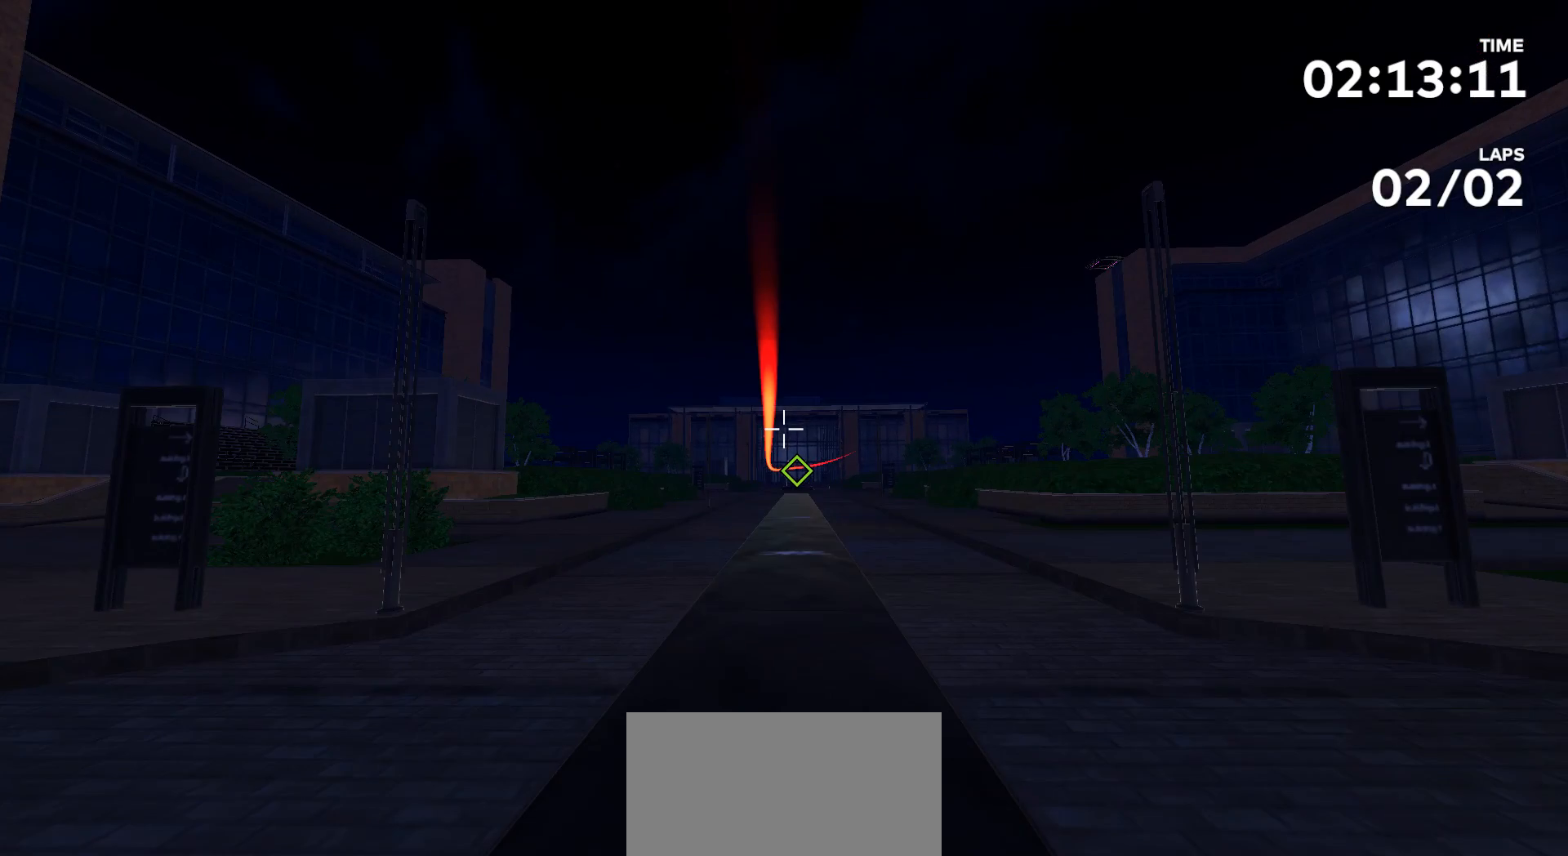
{"buttons": [], "left_stick": "center", "right_stick": "center", "events": []}
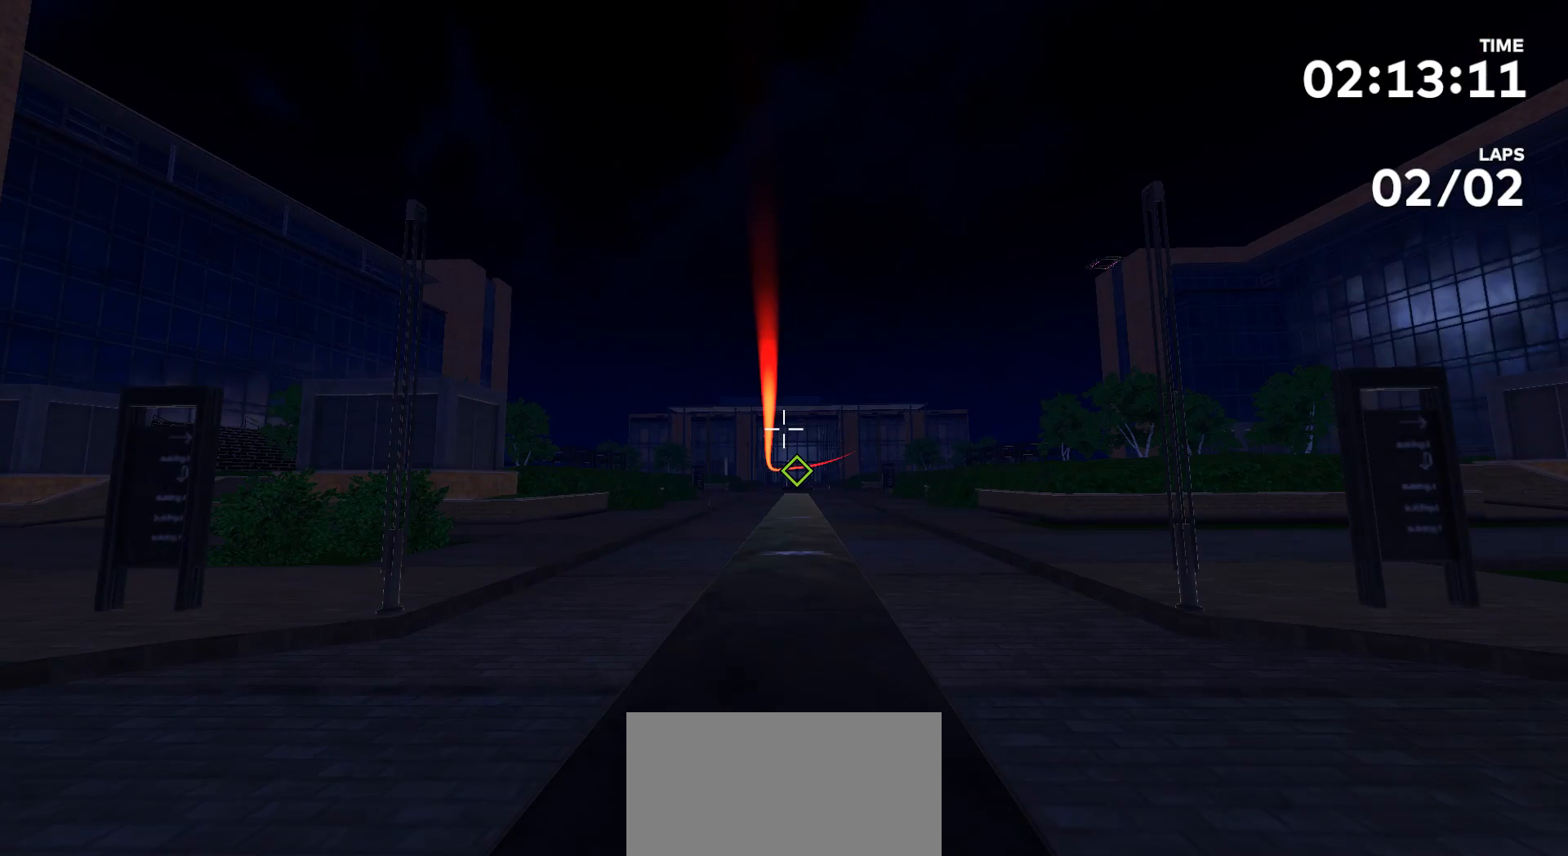
{"buttons": [], "left_stick": "up", "right_stick": "center", "events": [[367, "left_stick", "up"]]}
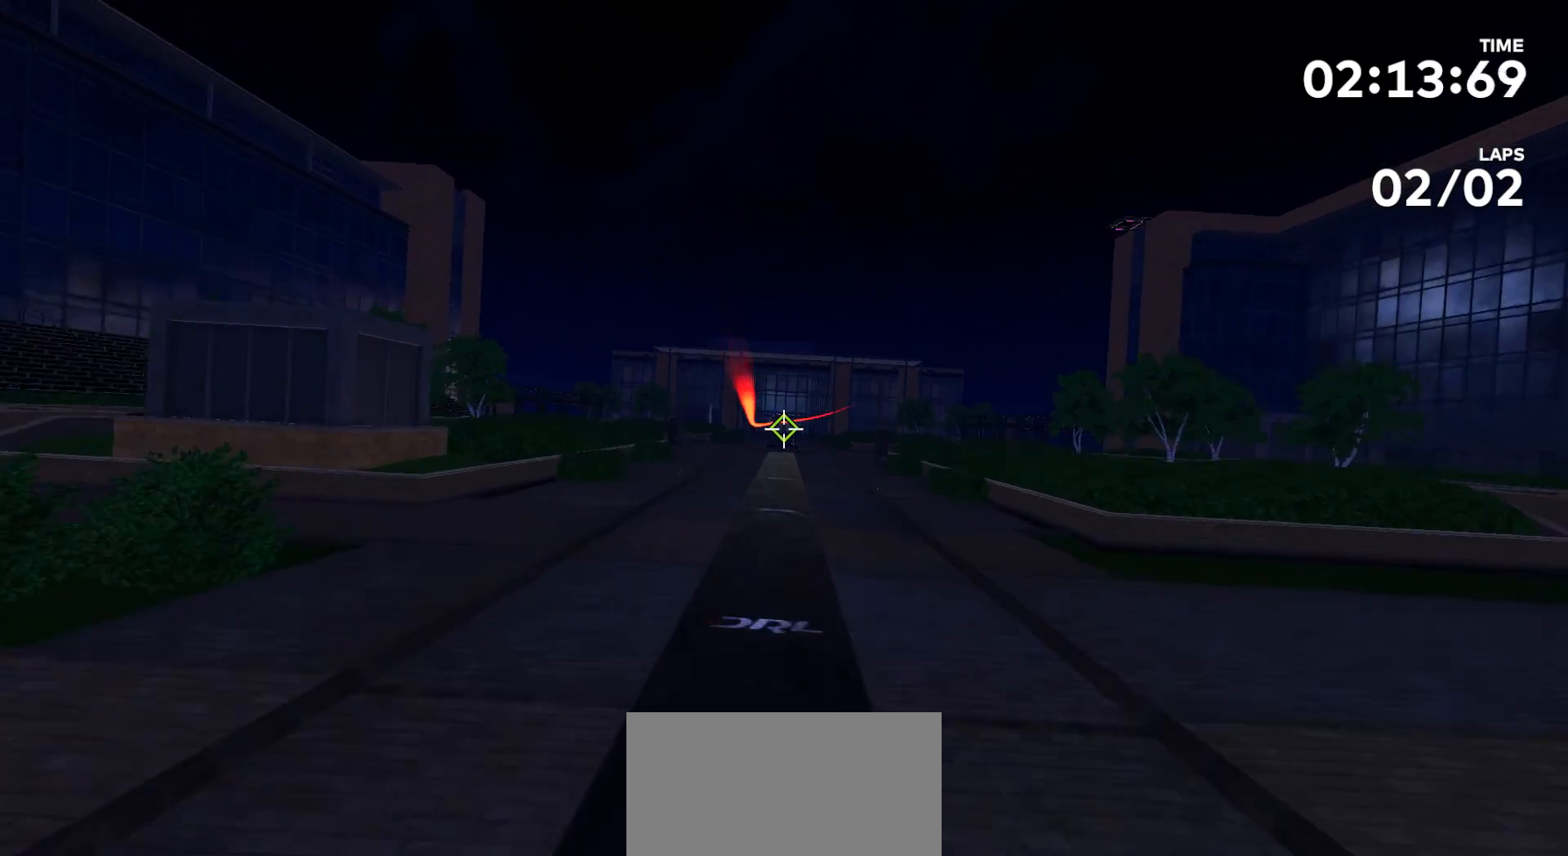
{"buttons": [], "left_stick": "up", "right_stick": "center", "events": []}
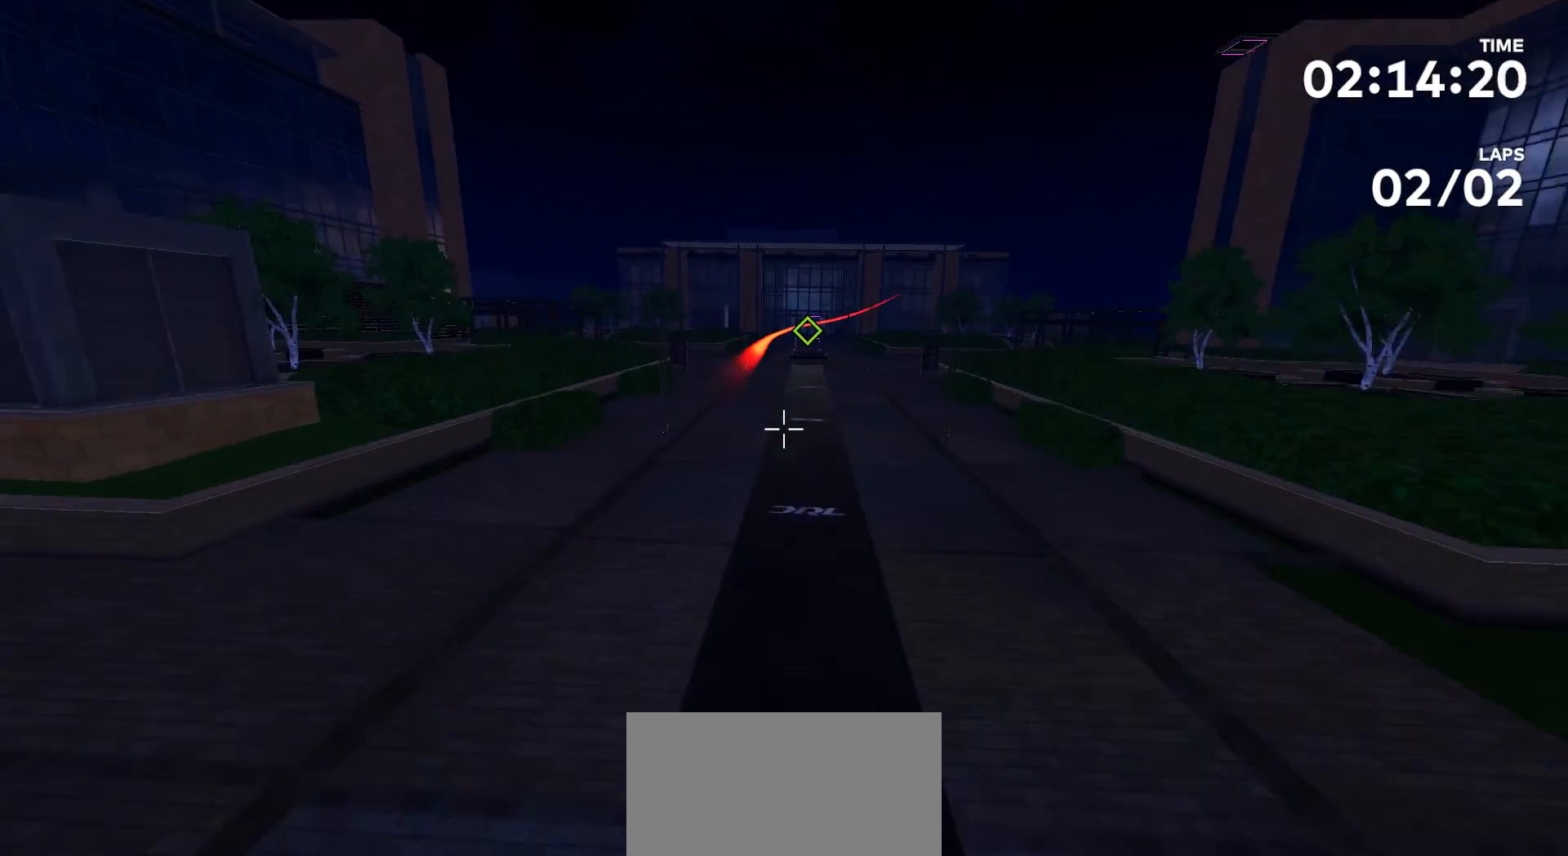
{"buttons": [], "left_stick": "up", "right_stick": "center", "events": []}
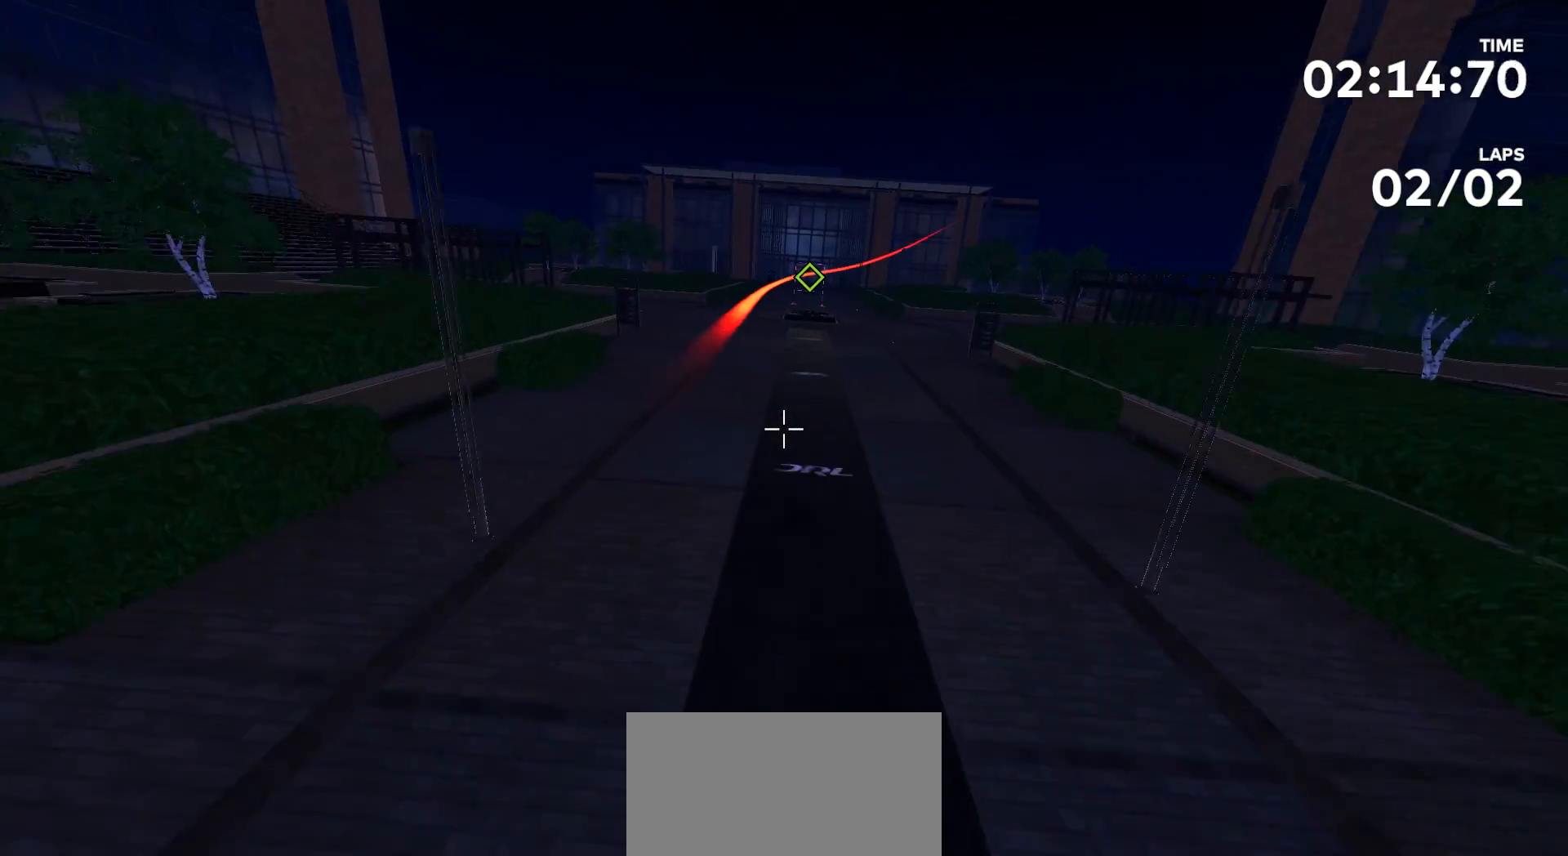
{"buttons": [], "left_stick": "up", "right_stick": "center", "events": []}
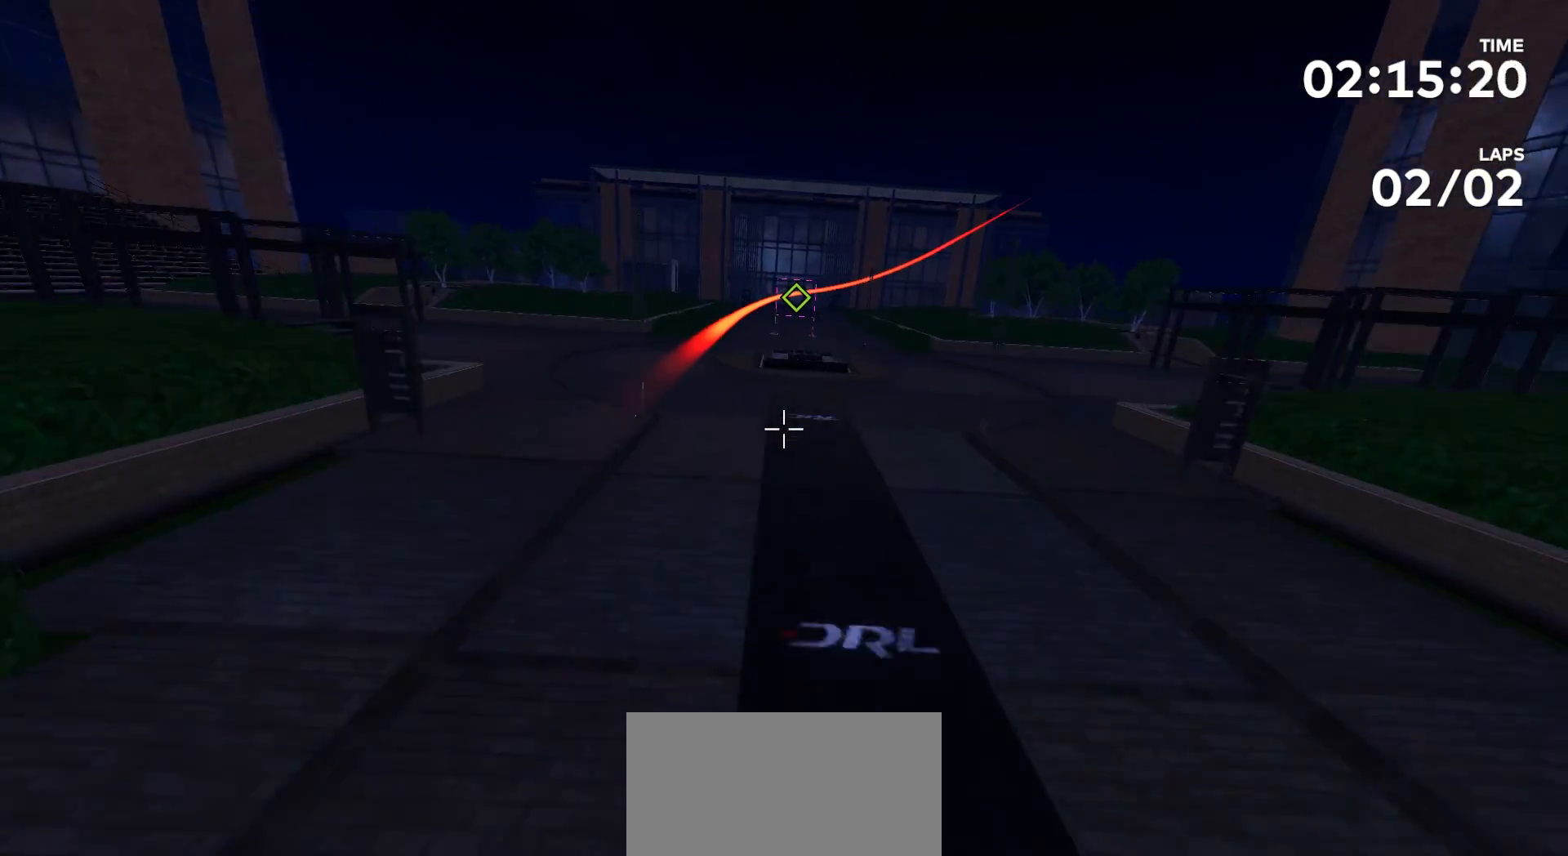
{"buttons": [], "left_stick": "up", "right_stick": "center", "events": []}
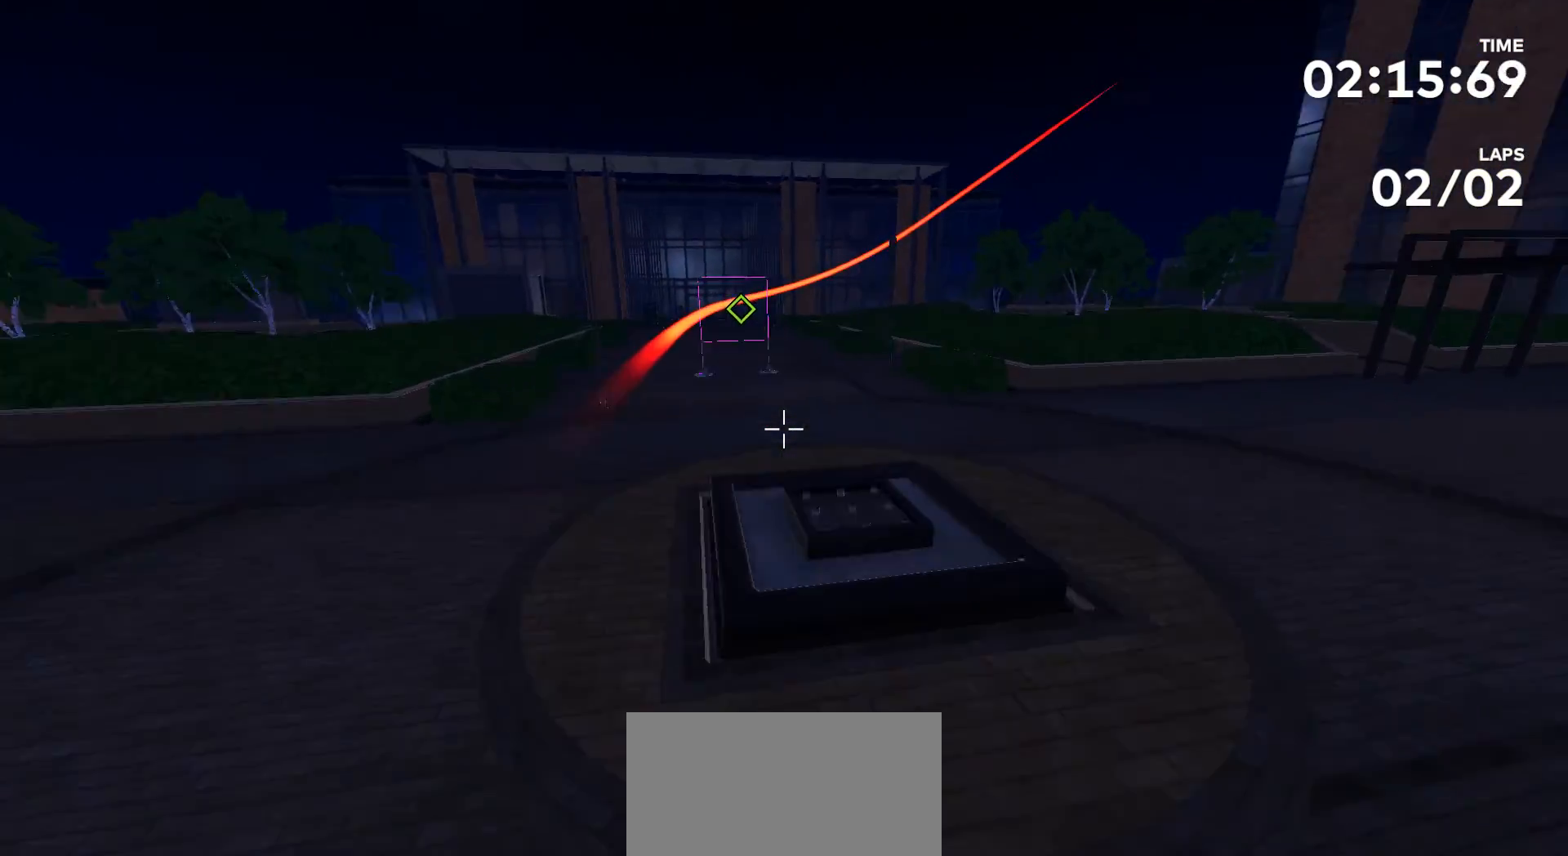
{"buttons": [], "left_stick": "up", "right_stick": "down", "events": [[433, "right_stick", "down"]]}
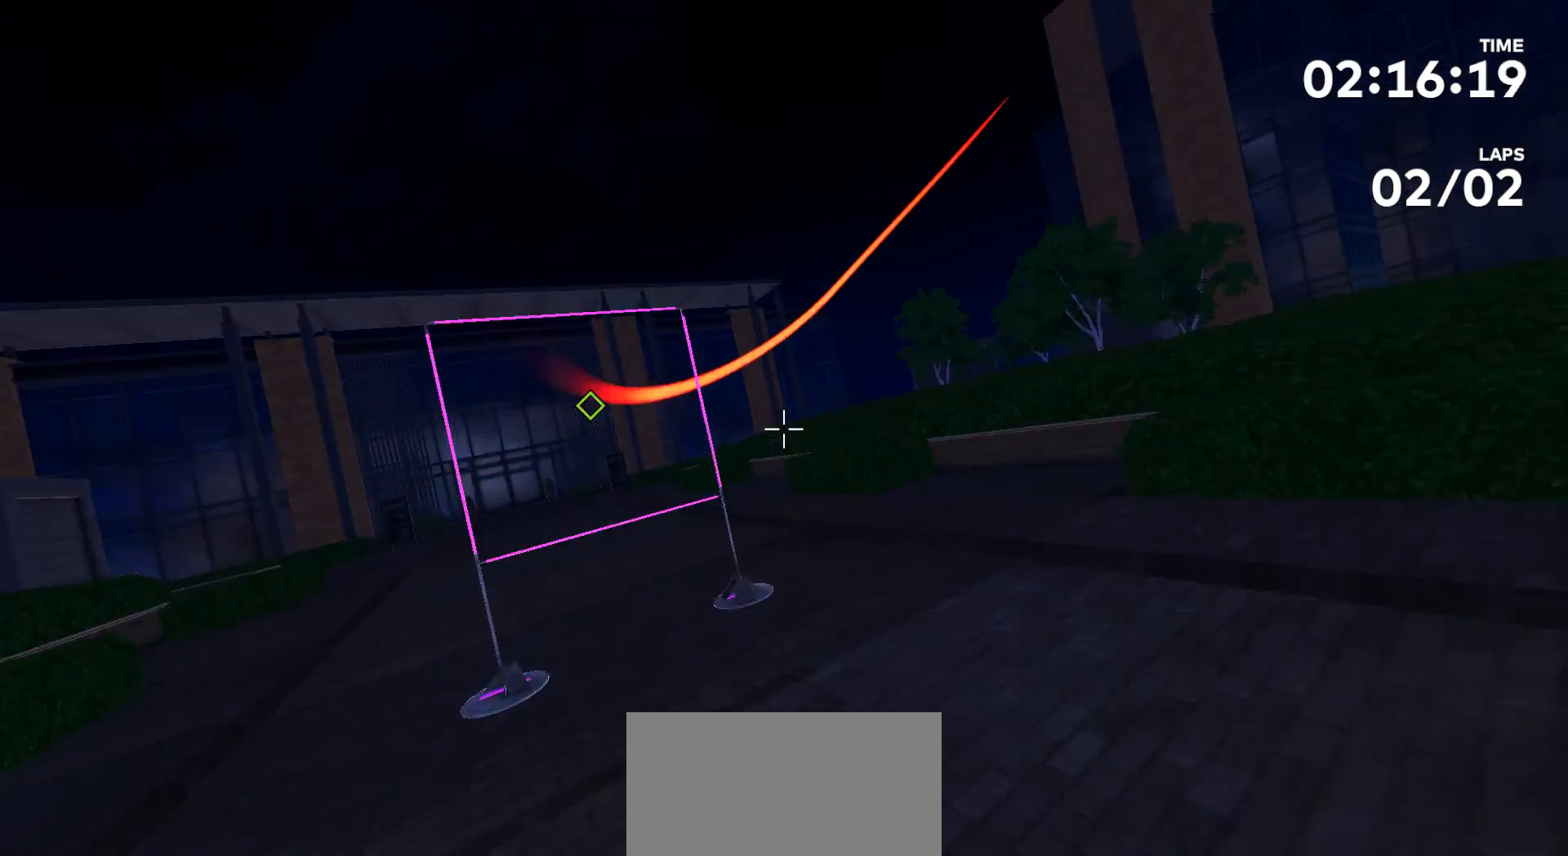
{"buttons": [], "left_stick": "up", "right_stick": "right", "events": [[300, "right_stick", "right"]]}
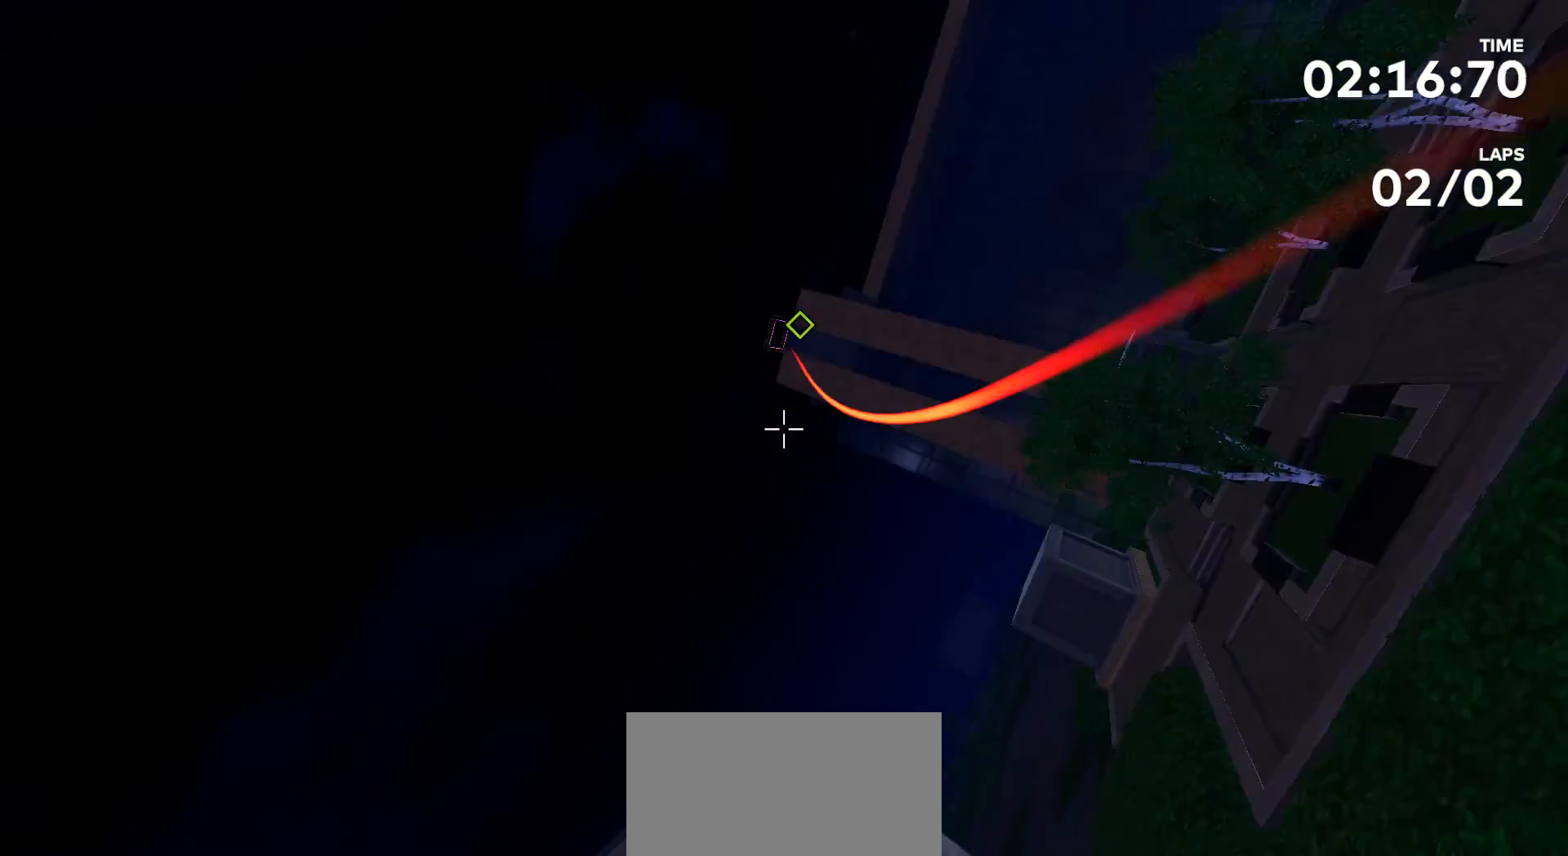
{"buttons": [], "left_stick": "up", "right_stick": "up-left", "events": [[200, "right_stick", "center"], [400, "right_stick", "up-left"]]}
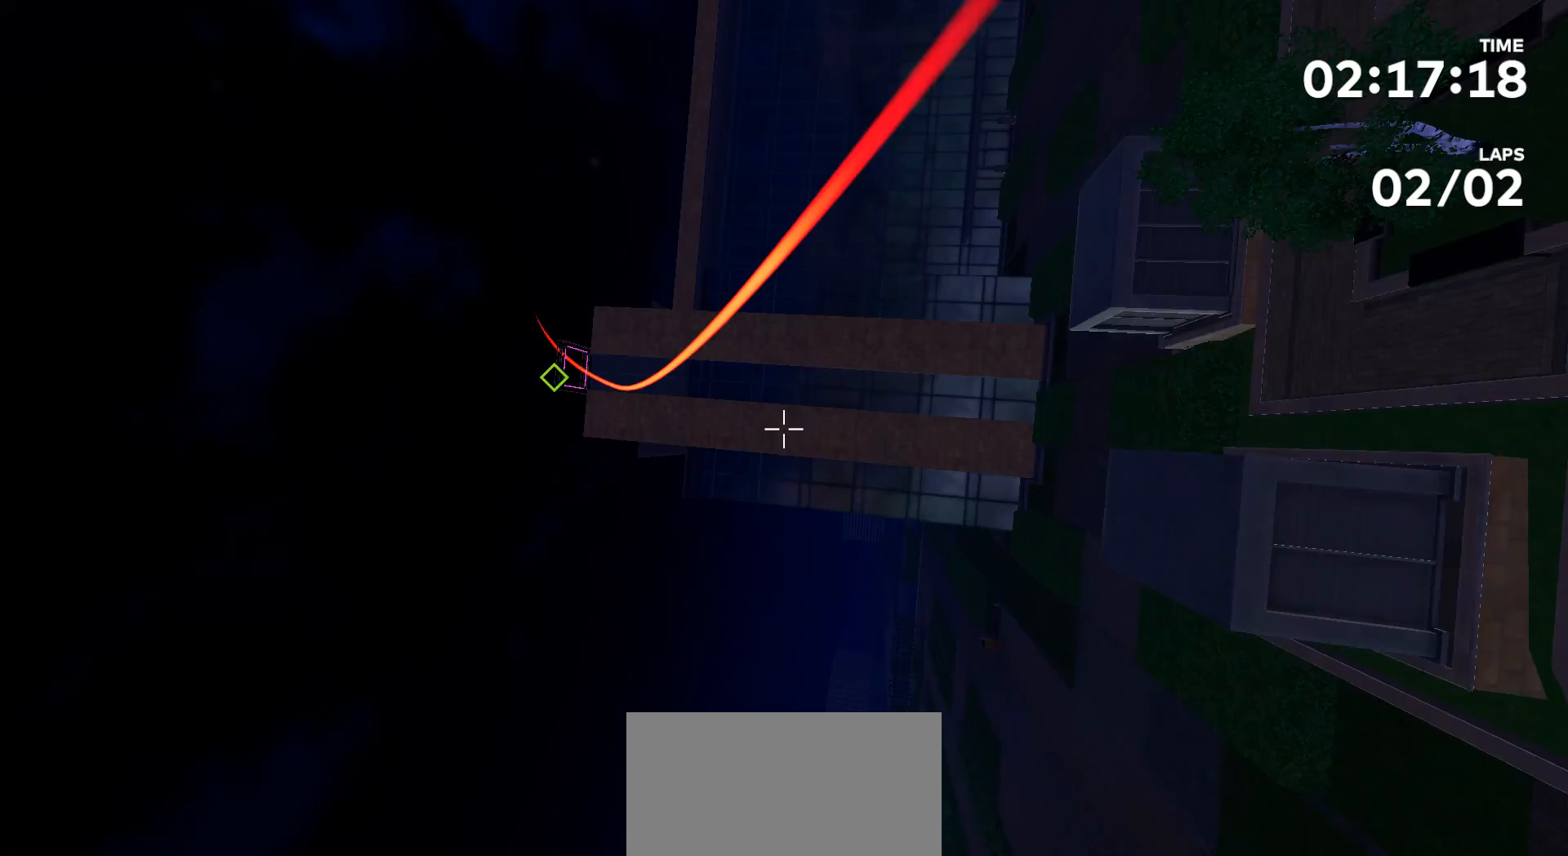
{"buttons": [], "left_stick": "up", "right_stick": "center", "events": [[133, "right_stick", "center"]]}
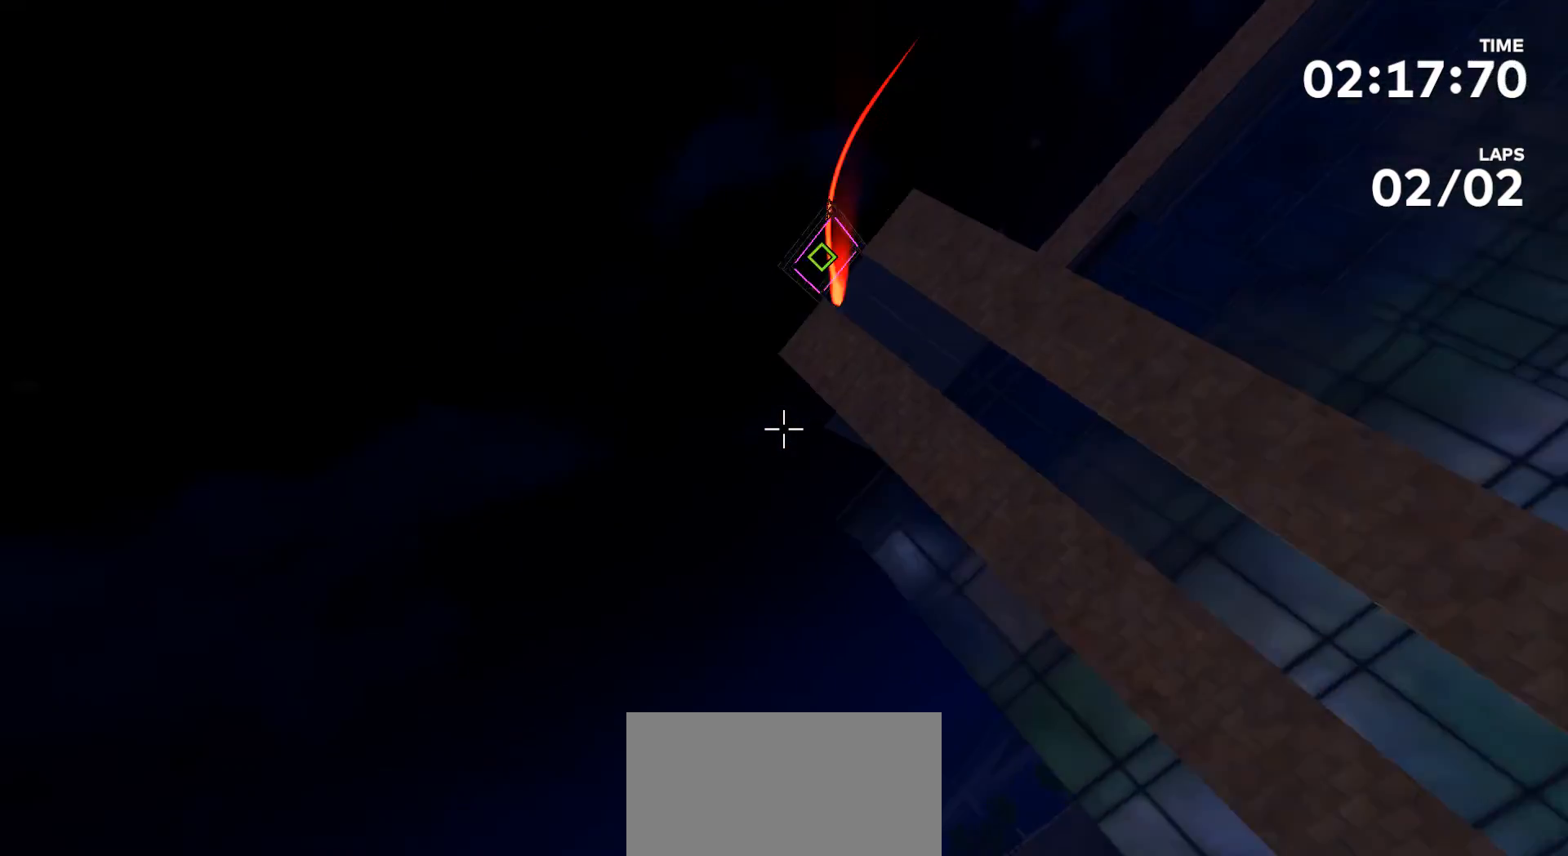
{"buttons": [], "left_stick": "up", "right_stick": "center", "events": [[67, "right_stick", "left"], [367, "right_stick", "center"]]}
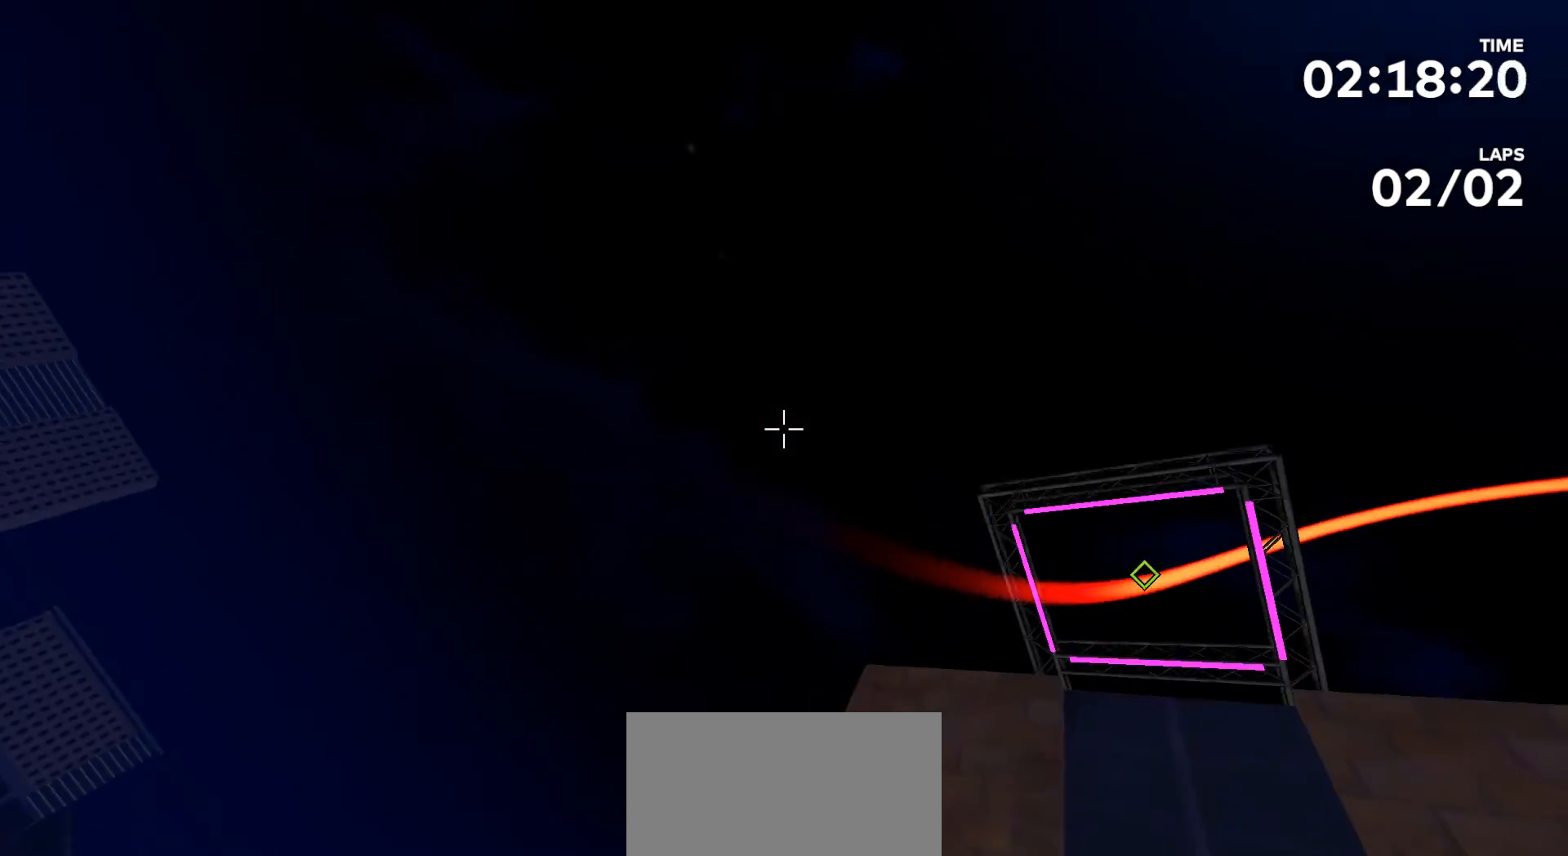
{"buttons": [], "left_stick": "up", "right_stick": "center", "events": [[100, "right_stick", "down"], [400, "right_stick", "center"]]}
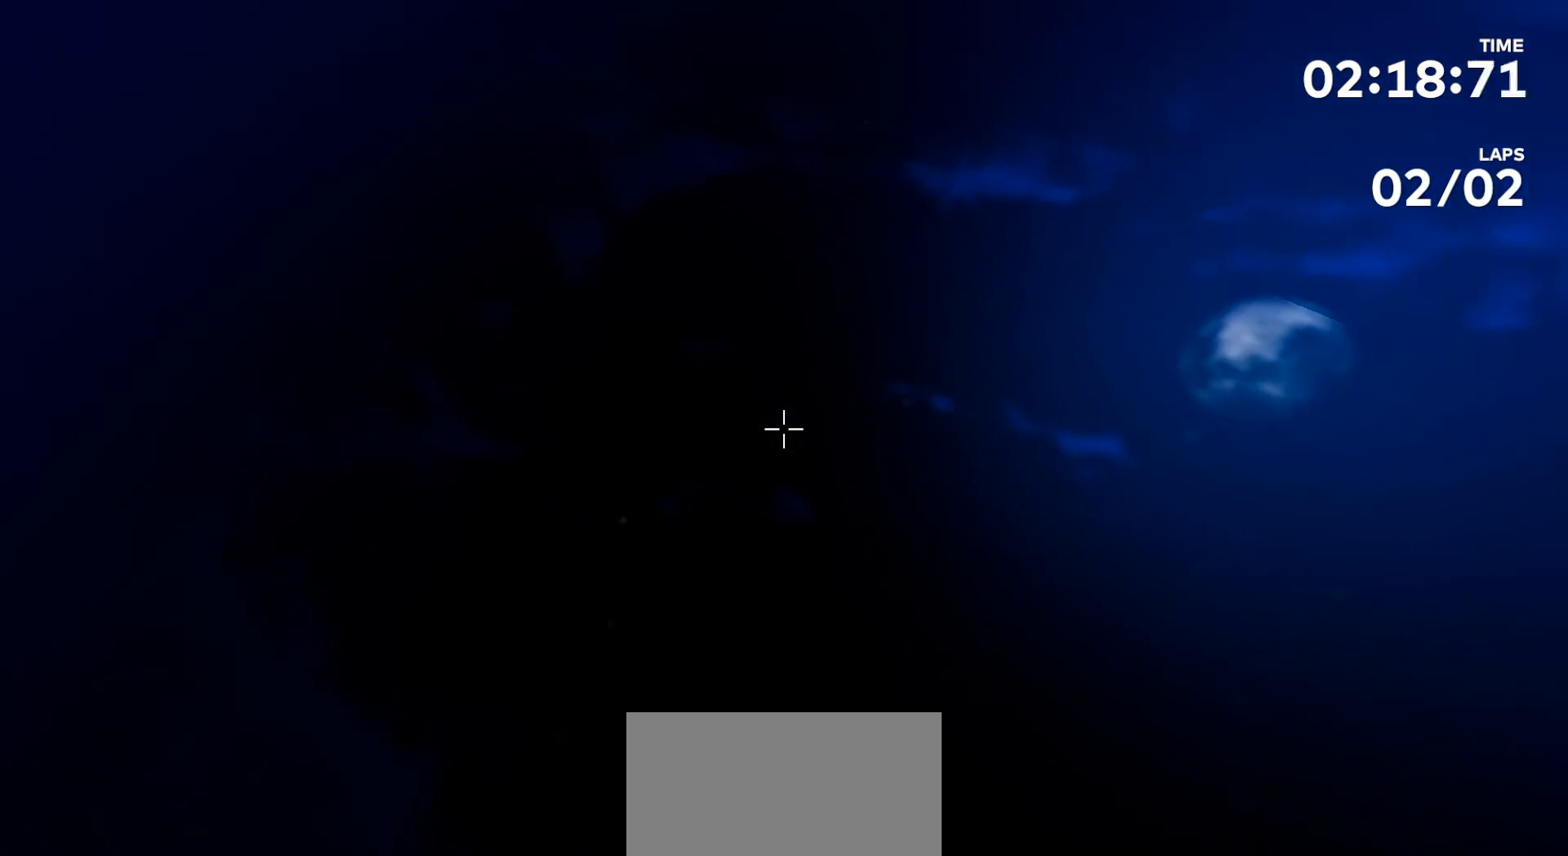
{"buttons": [], "left_stick": "center", "right_stick": "center", "events": [[200, "left_stick", "center"]]}
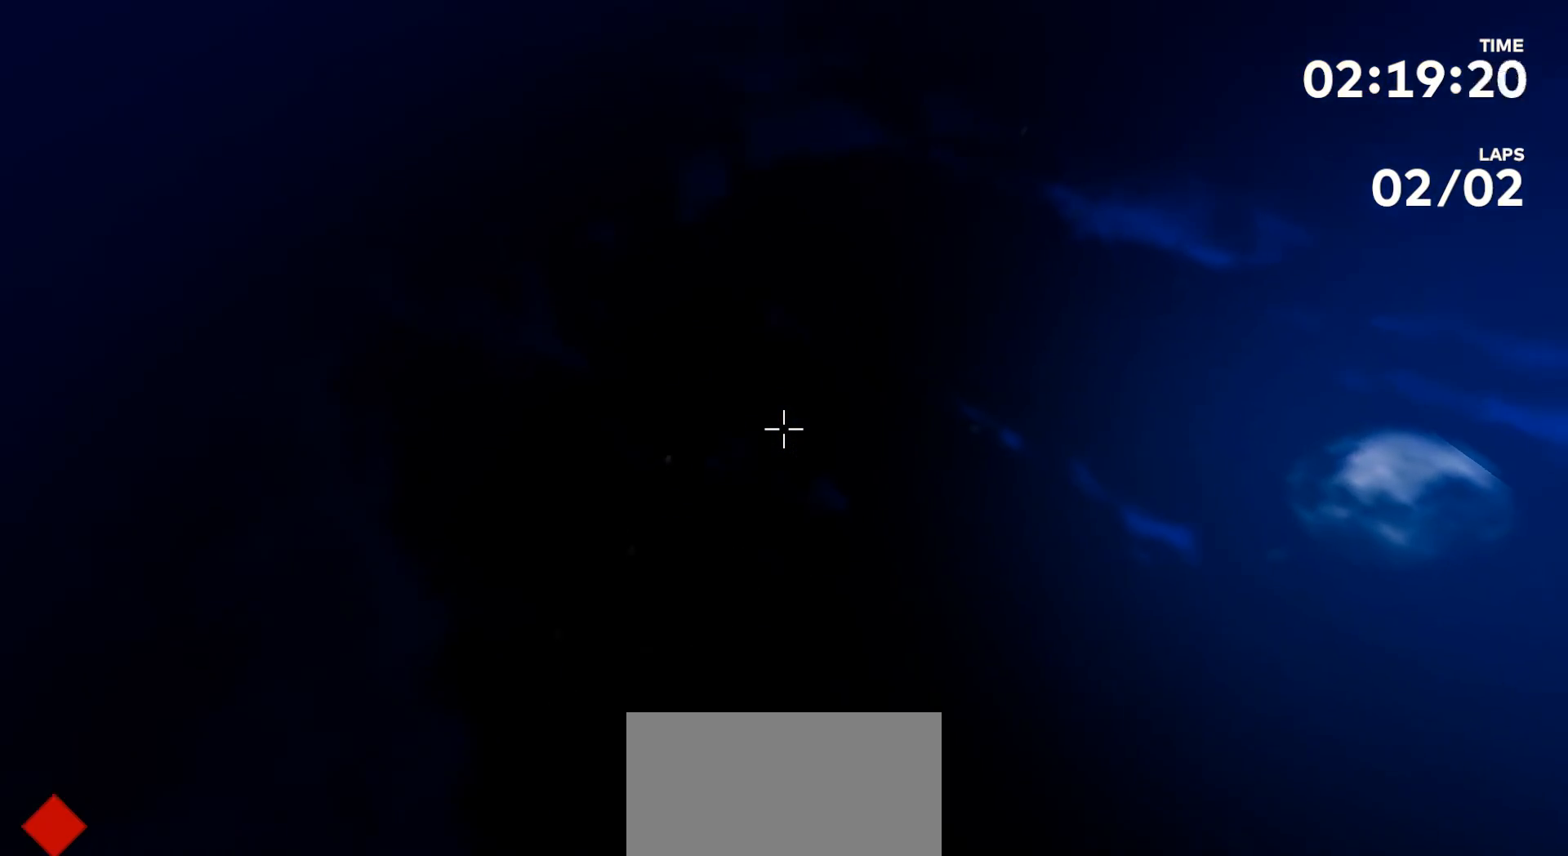
{"buttons": [], "left_stick": "center", "right_stick": "center", "events": []}
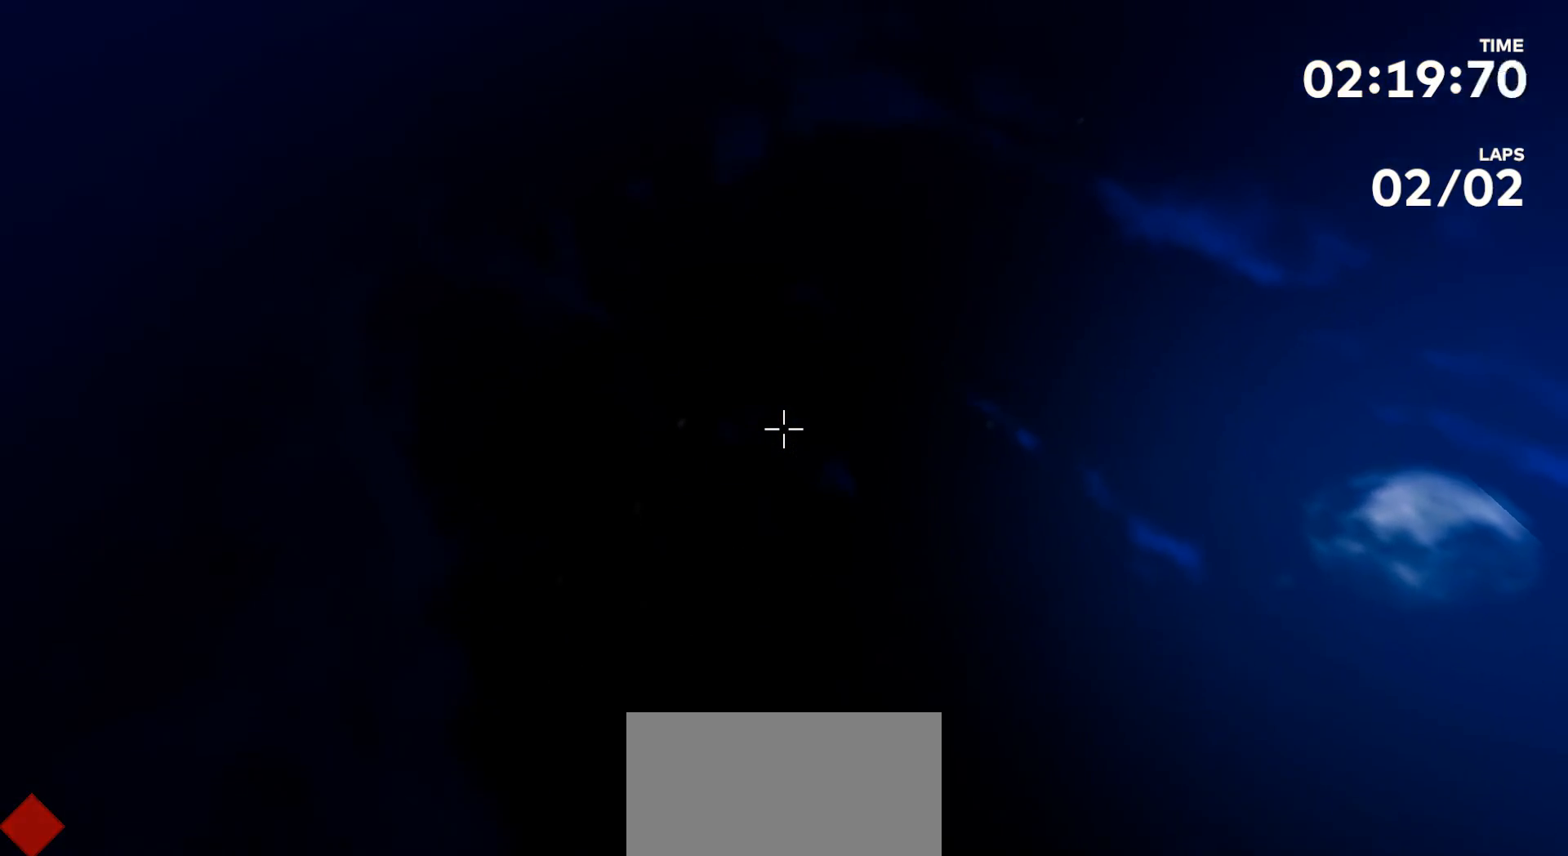
{"buttons": [], "left_stick": "up", "right_stick": "down", "events": [[167, "left_stick", "up"], [233, "right_stick", "down"]]}
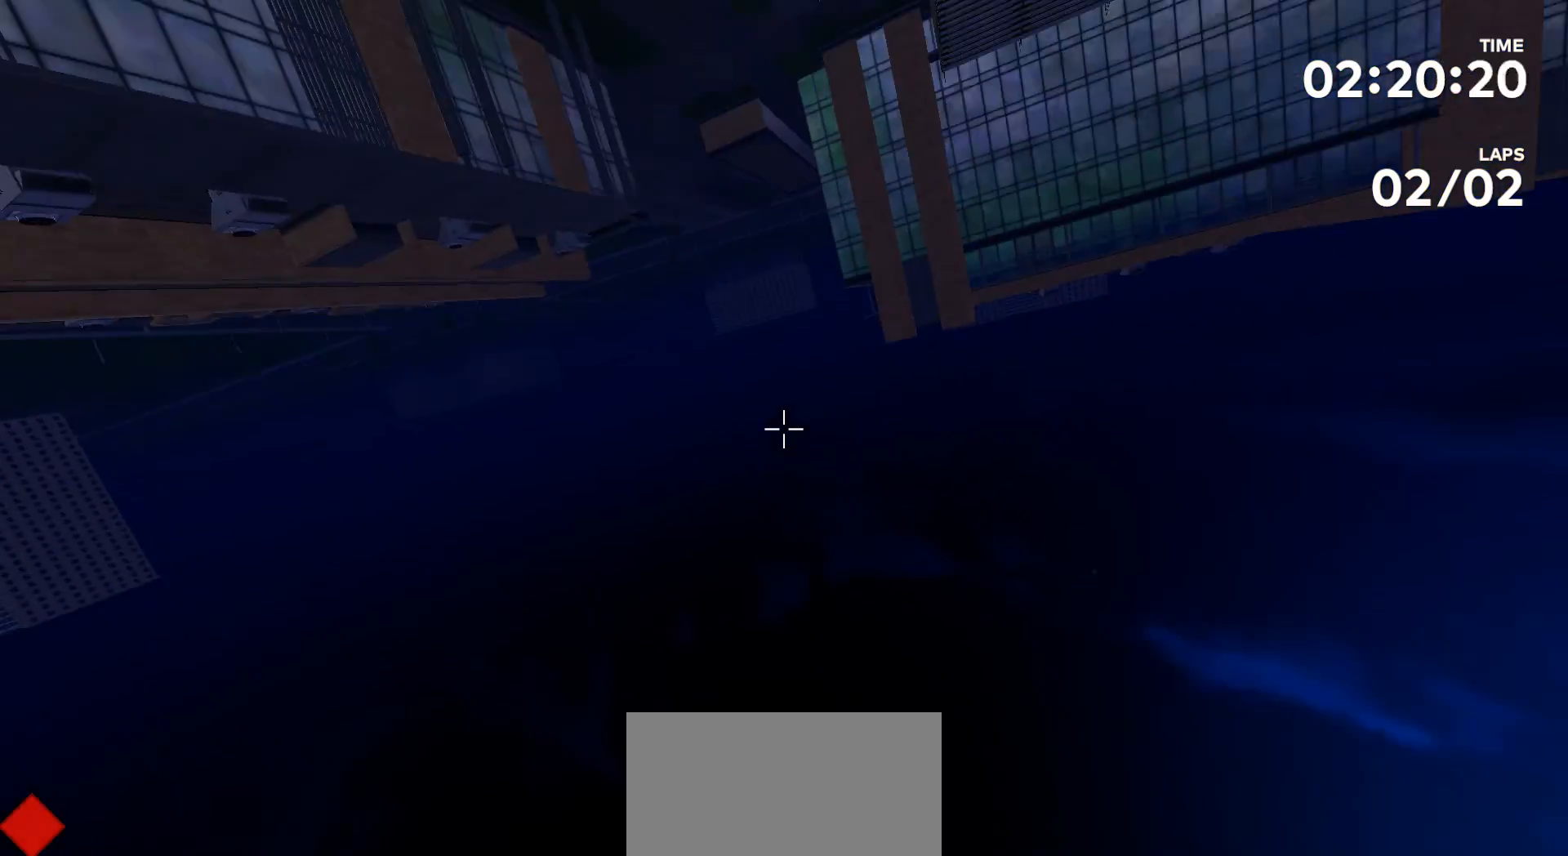
{"buttons": [], "left_stick": "up", "right_stick": "down", "events": []}
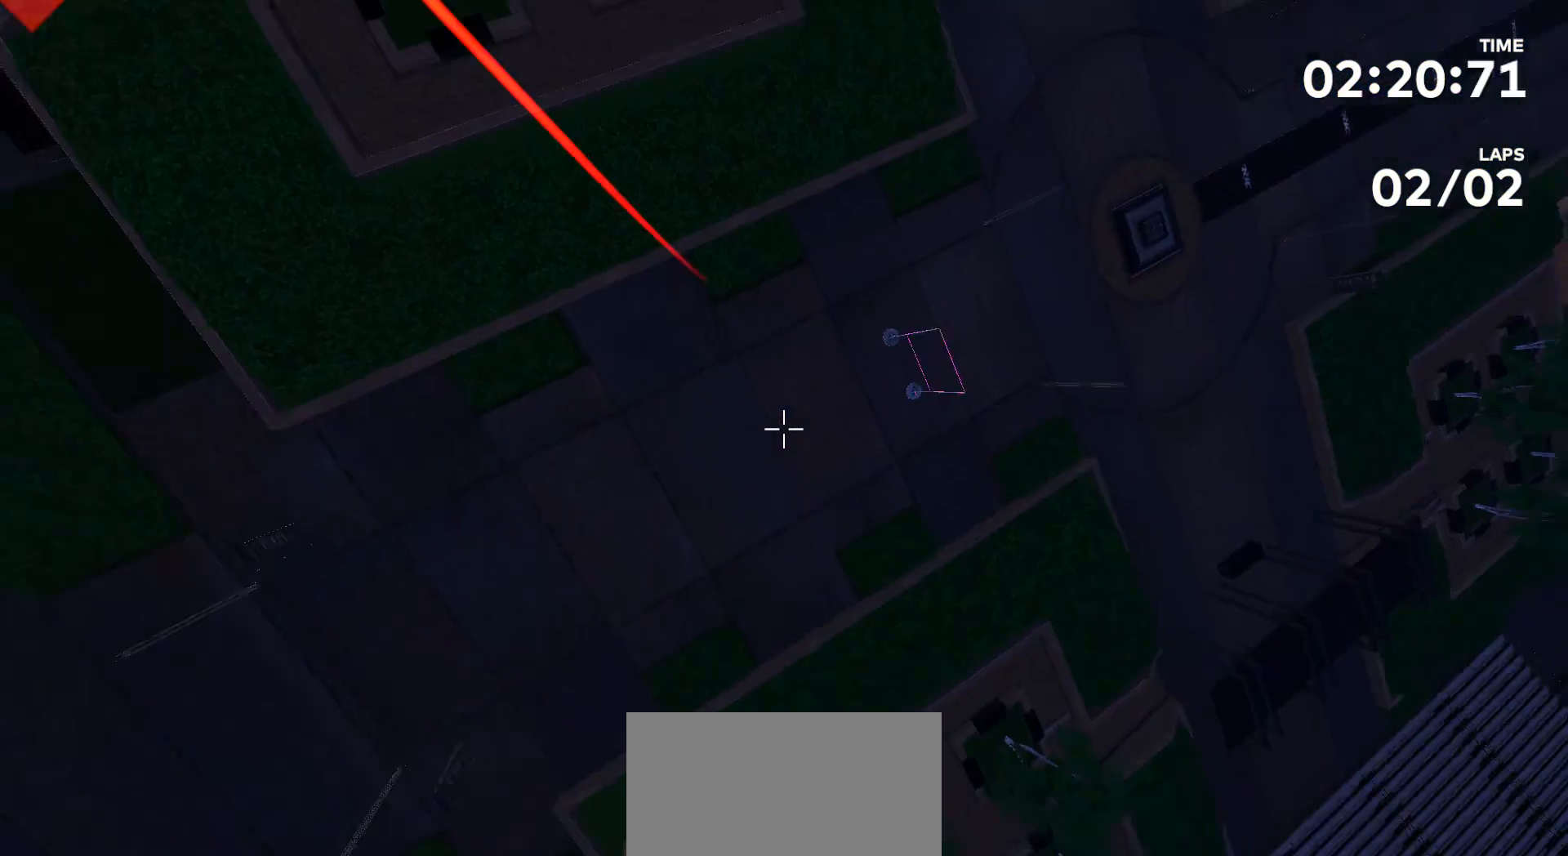
{"buttons": [], "left_stick": "up", "right_stick": "down", "events": [[100, "left_stick", "center"], [400, "left_stick", "up"]]}
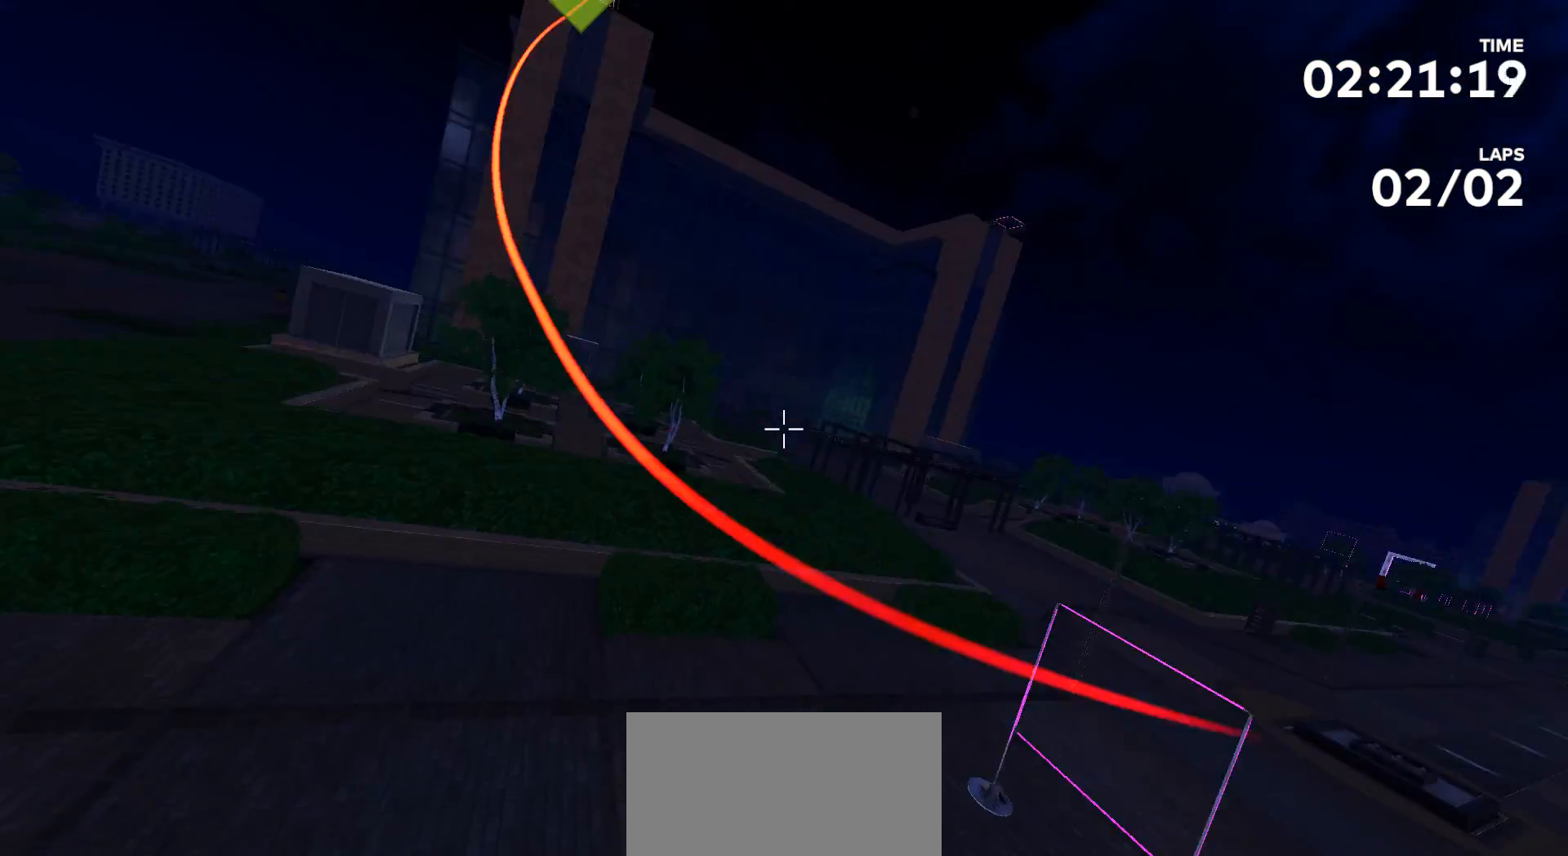
{"buttons": [], "left_stick": "center", "right_stick": "center", "events": [[67, "right_stick", "center"], [400, "left_stick", "center"]]}
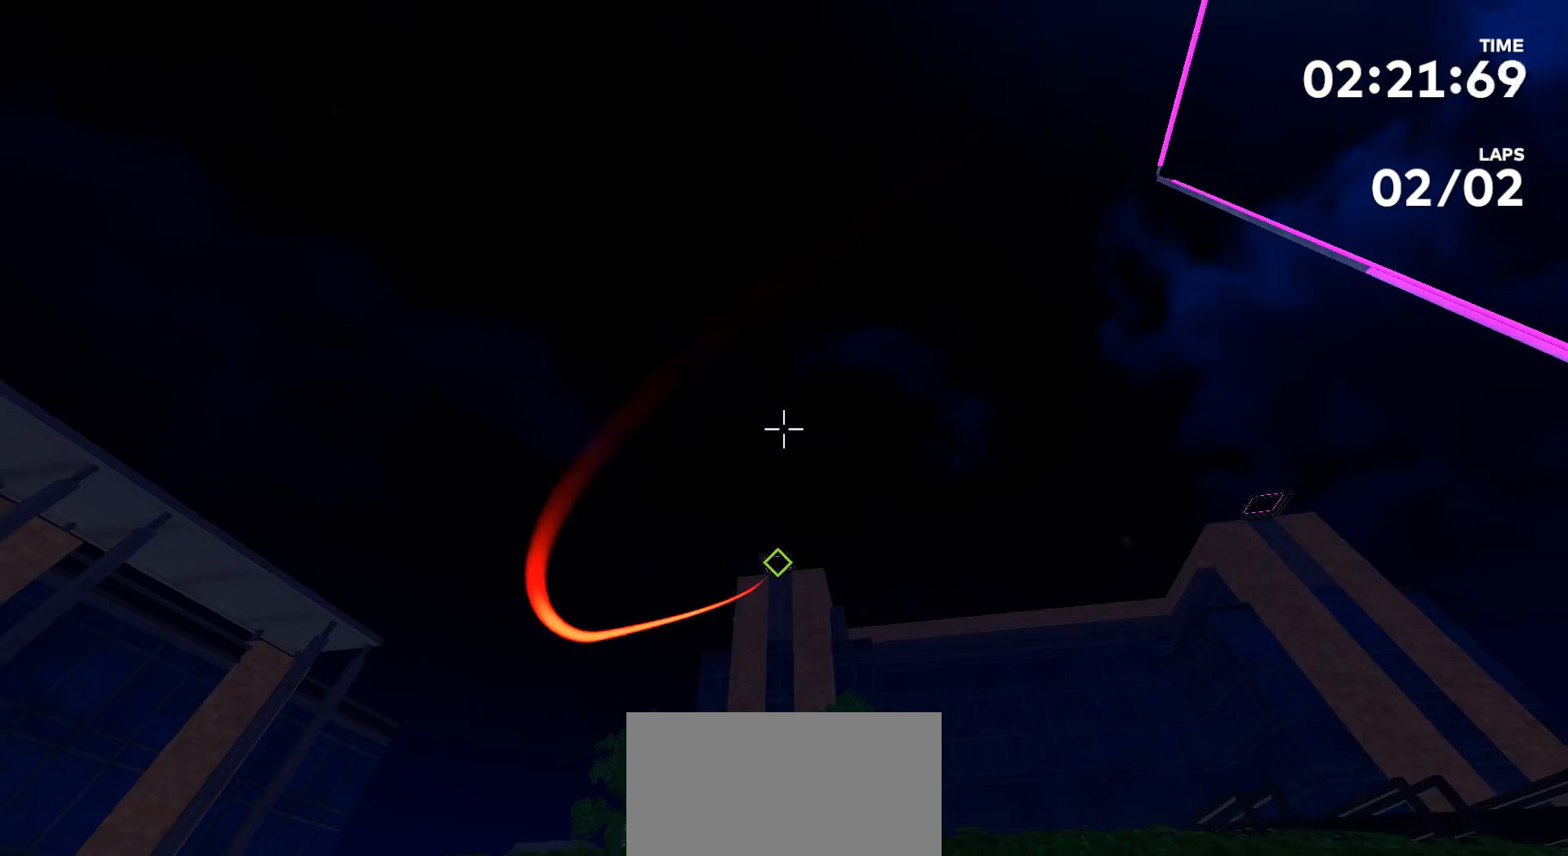
{"buttons": [], "left_stick": "up", "right_stick": "up", "events": [[400, "right_stick", "up"], [467, "left_stick", "up"]]}
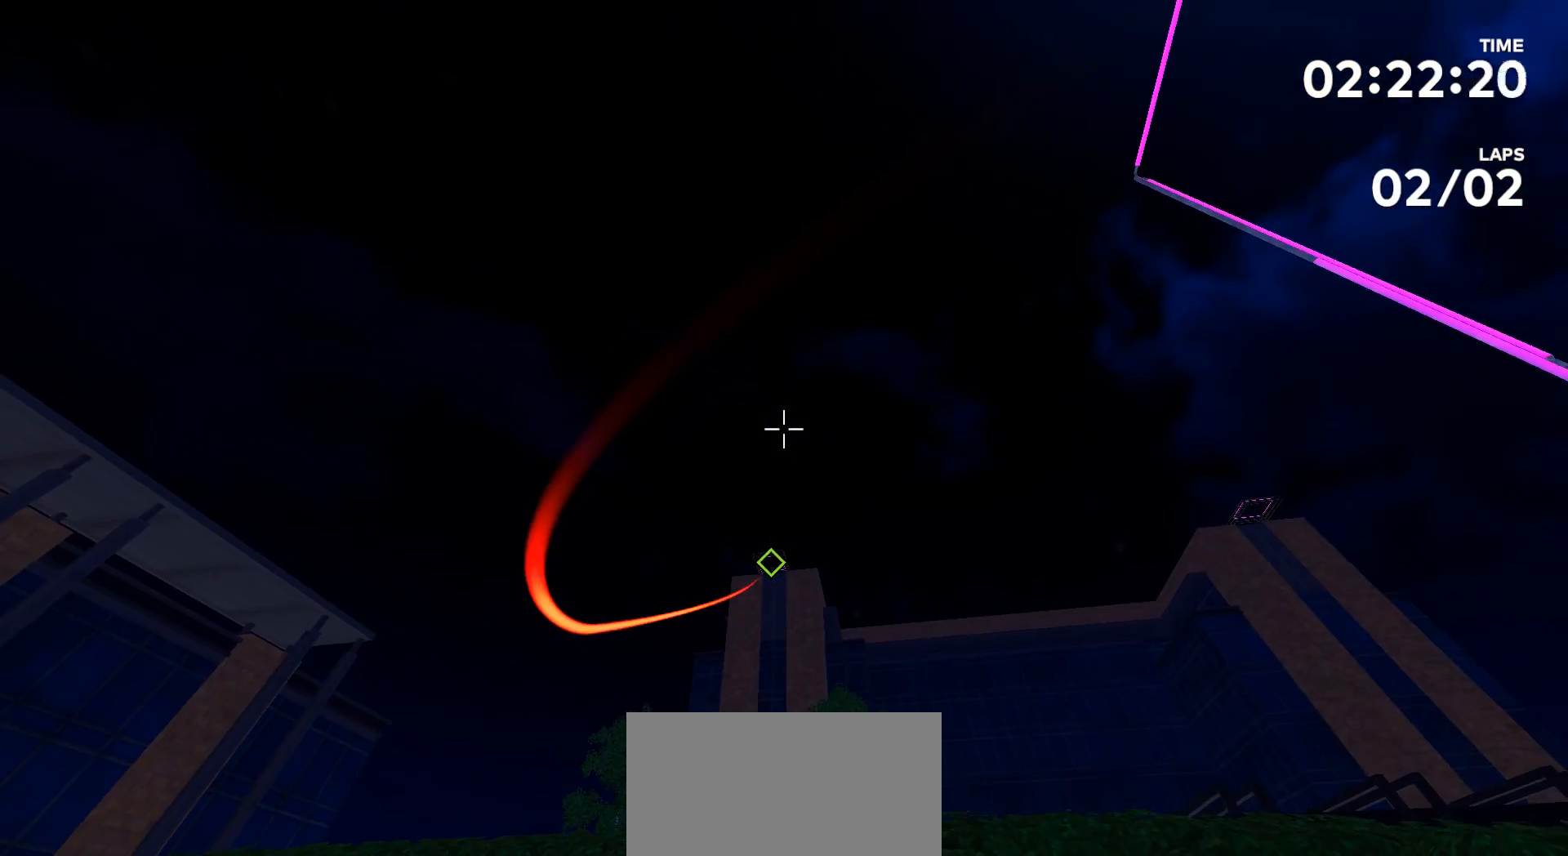
{"buttons": [], "left_stick": "up", "right_stick": "center", "events": [[433, "right_stick", "center"]]}
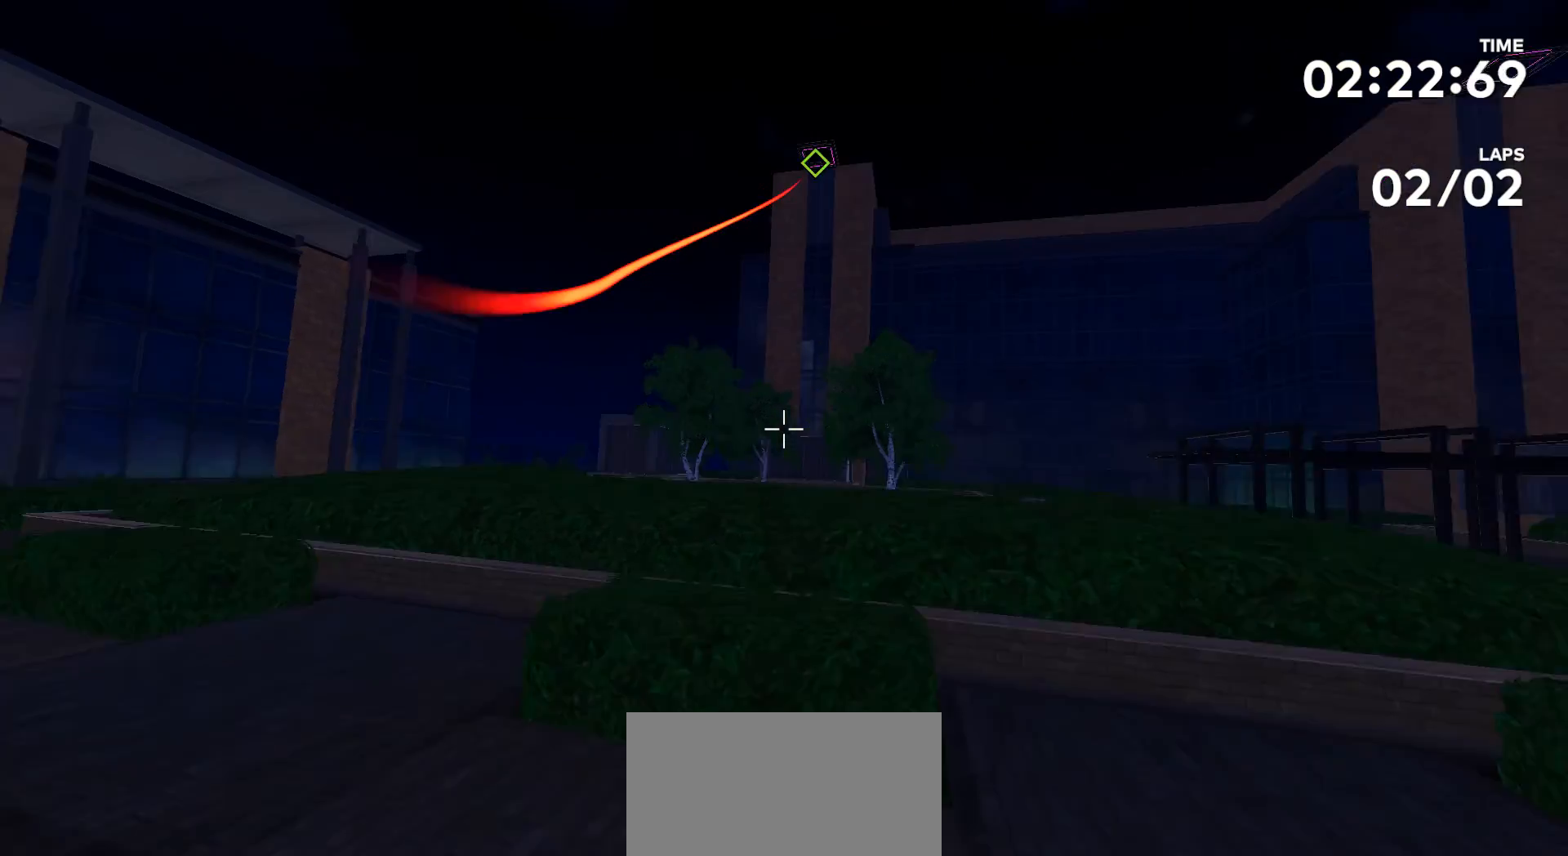
{"buttons": [], "left_stick": "up", "right_stick": "center", "events": []}
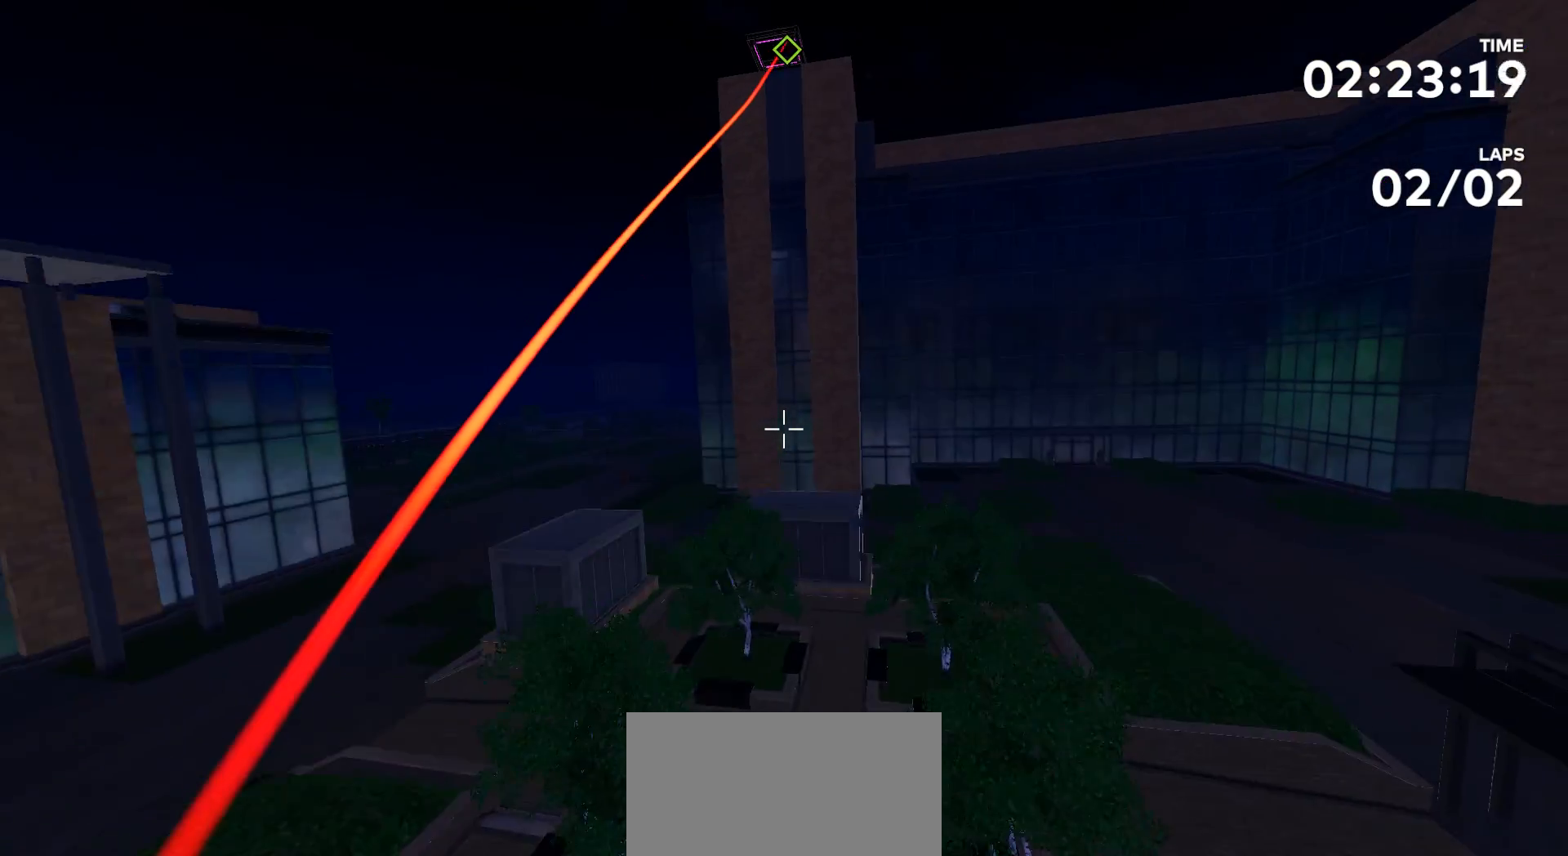
{"buttons": [], "left_stick": "up", "right_stick": "center", "events": []}
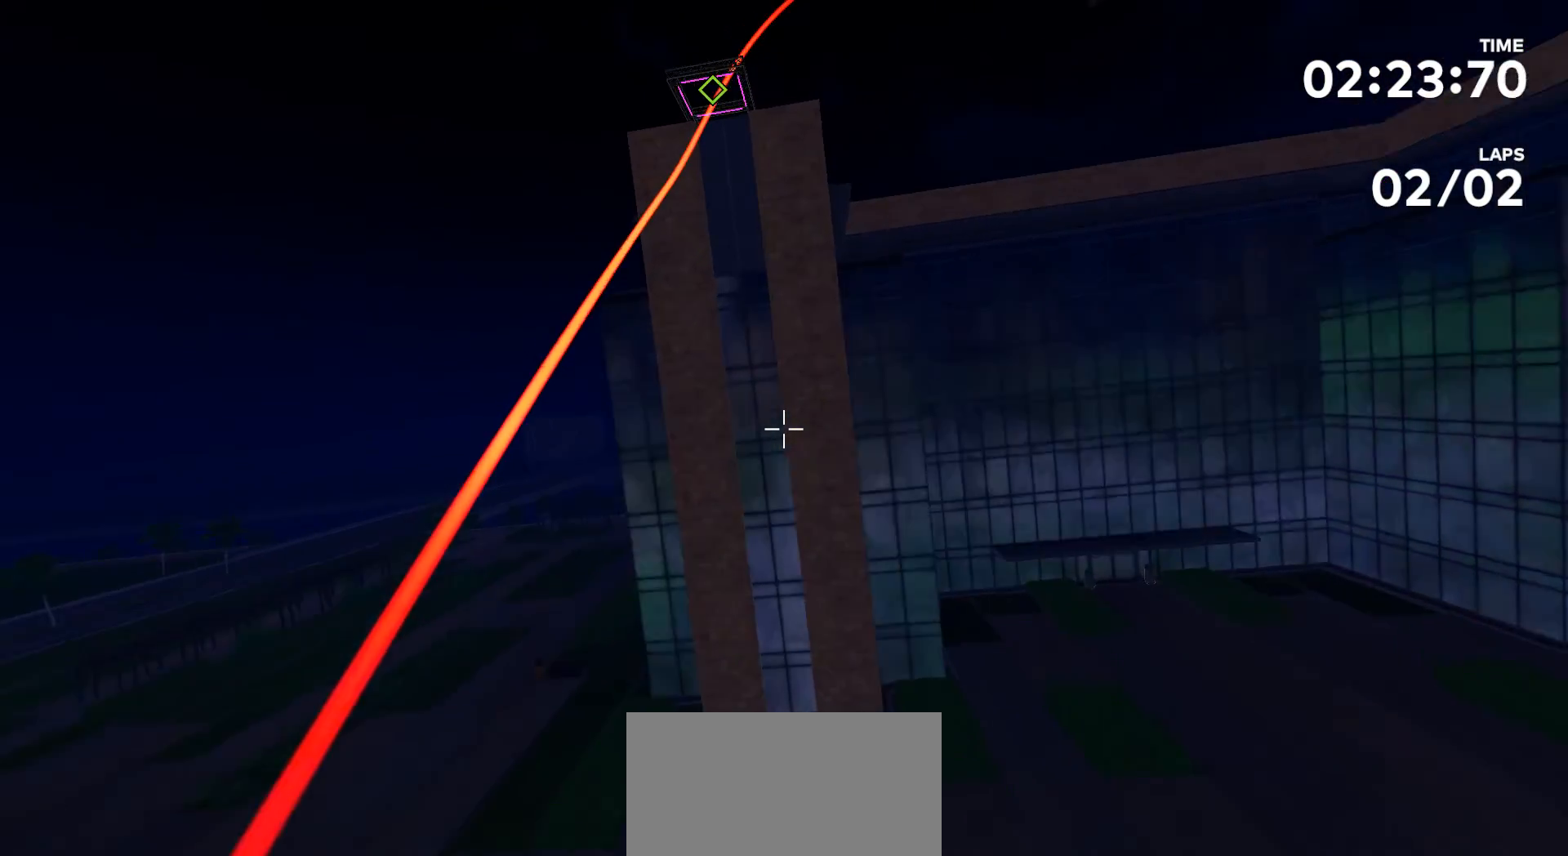
{"buttons": [], "left_stick": "up", "right_stick": "center", "events": []}
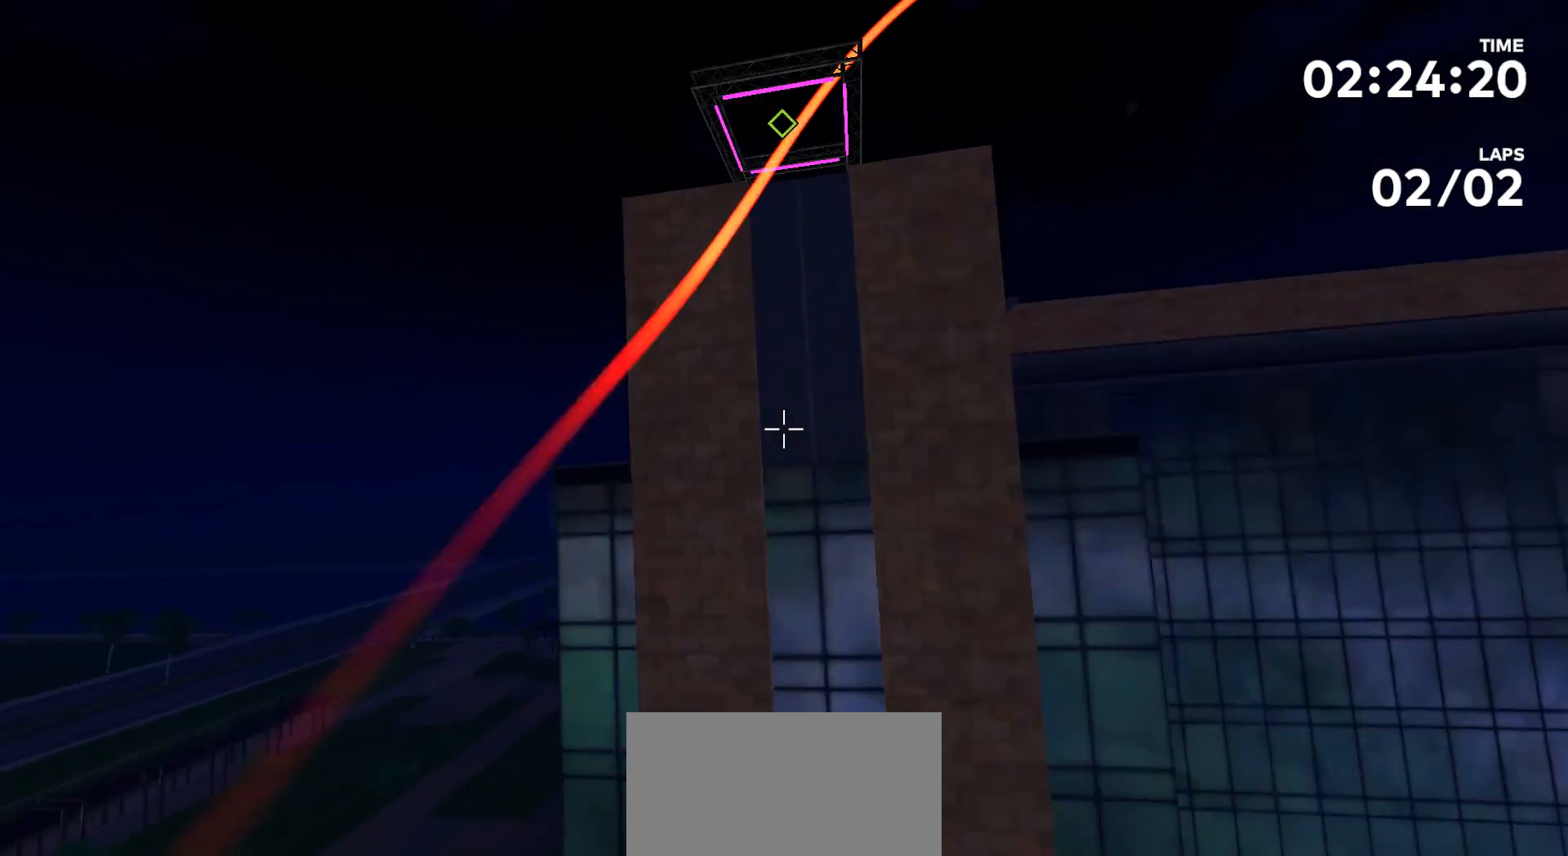
{"buttons": [], "left_stick": "up", "right_stick": "down", "events": [[333, "right_stick", "down"]]}